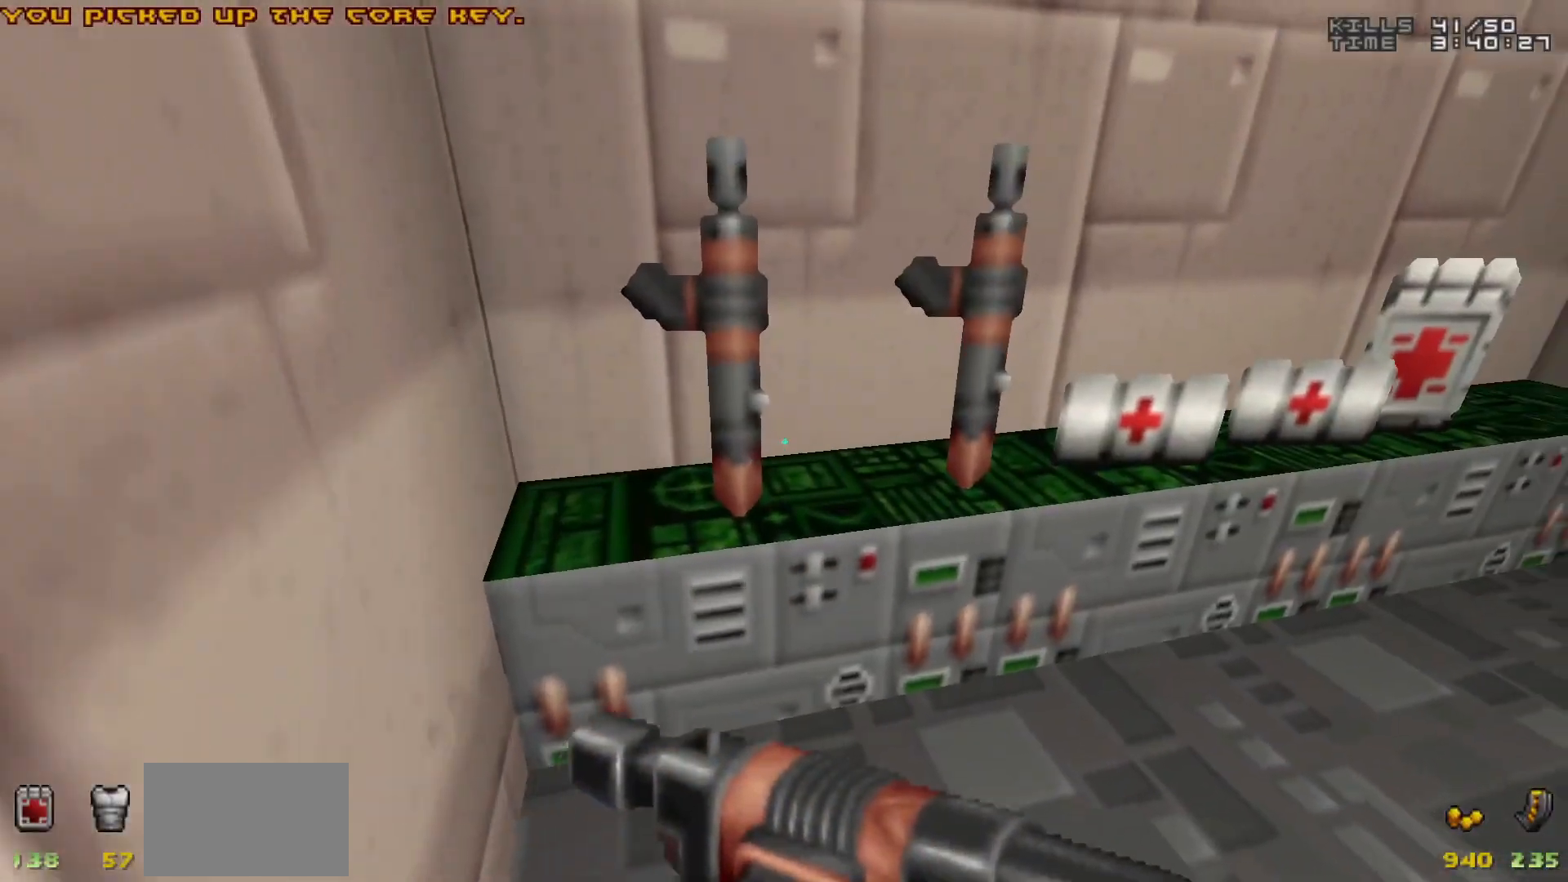
Gameplay with keyboard and mouse; each line is a JSON object with the keys and mouse buttons held at the frame after it. "events" lists presses ("down") and releases ("up") of "1", "2", "3", "4", "5", "a", "alt", "c", "caps_lock", "ctrl", "d", "e", "f", "g", "q", "r", "s", "shift", "space", "t", "tab", "v", "w", "x", "z", "mouse_left", "mouse_wheel" and "mouse_right" between this image and that frame as [ms after this image, input, new state], when the widget could be followed in between. "mouse_left", "mouse_wheel", "mouse_right" = the "left", "wheel", "right" buttons of the "mouse" list. No other keys are recorded. "wheel" means that the mouse wheel is clicked or scrolled. Not read: mouse_move.
{"keys": ["a", "w"], "mouse": [], "events": []}
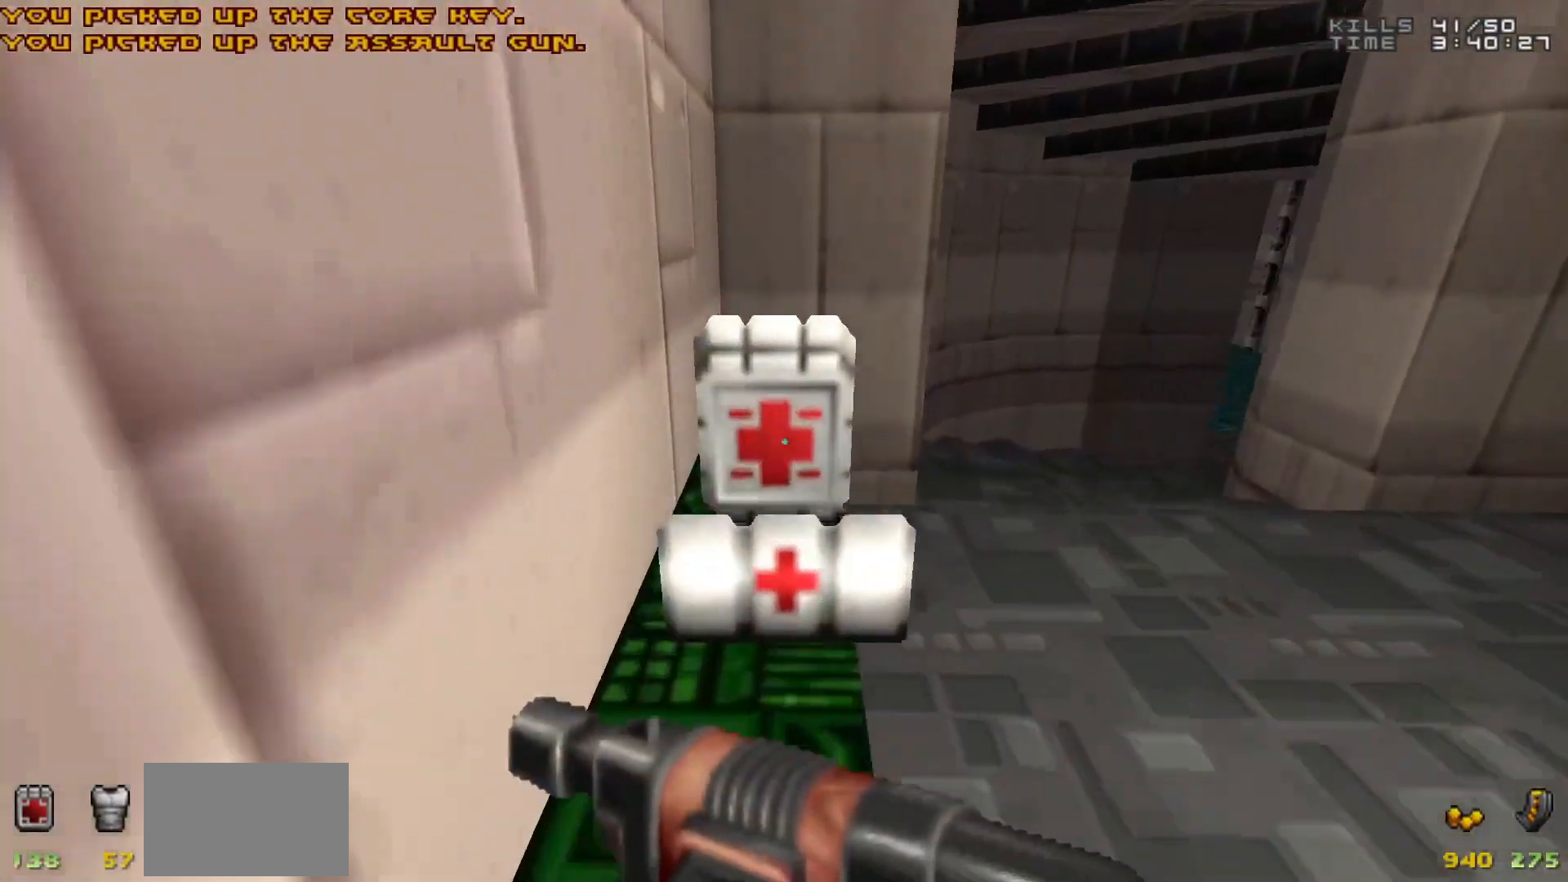
{"keys": ["d"], "mouse": [], "events": [[217, "a", "up"], [217, "w", "up"], [300, "d", "down"]]}
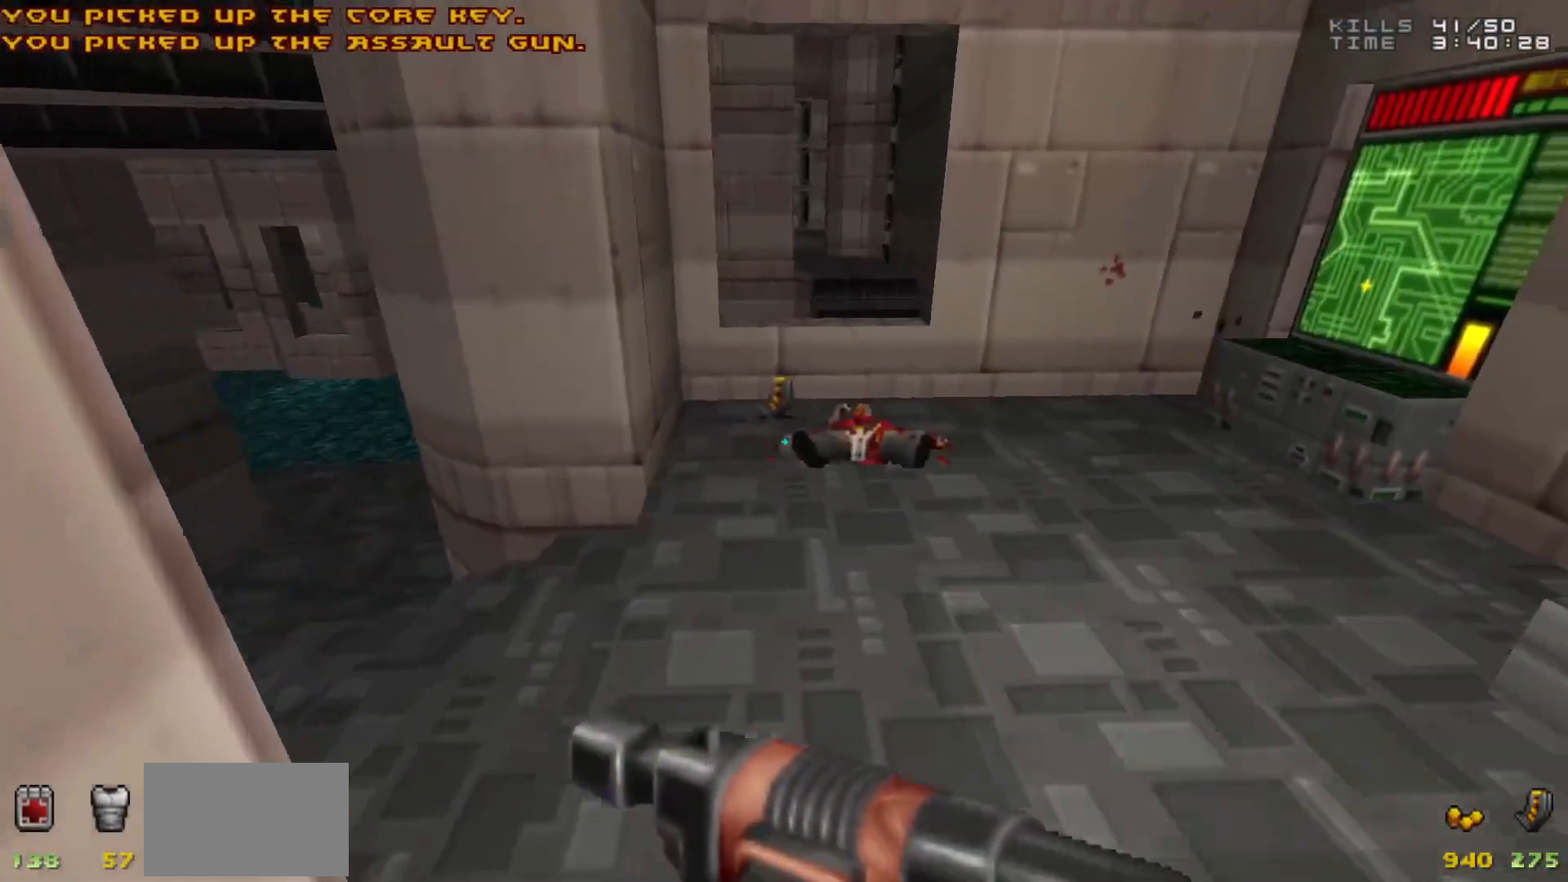
{"keys": ["w"], "mouse": [], "events": [[50, "d", "up"], [183, "w", "down"], [283, "d", "down"], [333, "d", "up"], [417, "a", "down"], [467, "a", "up"]]}
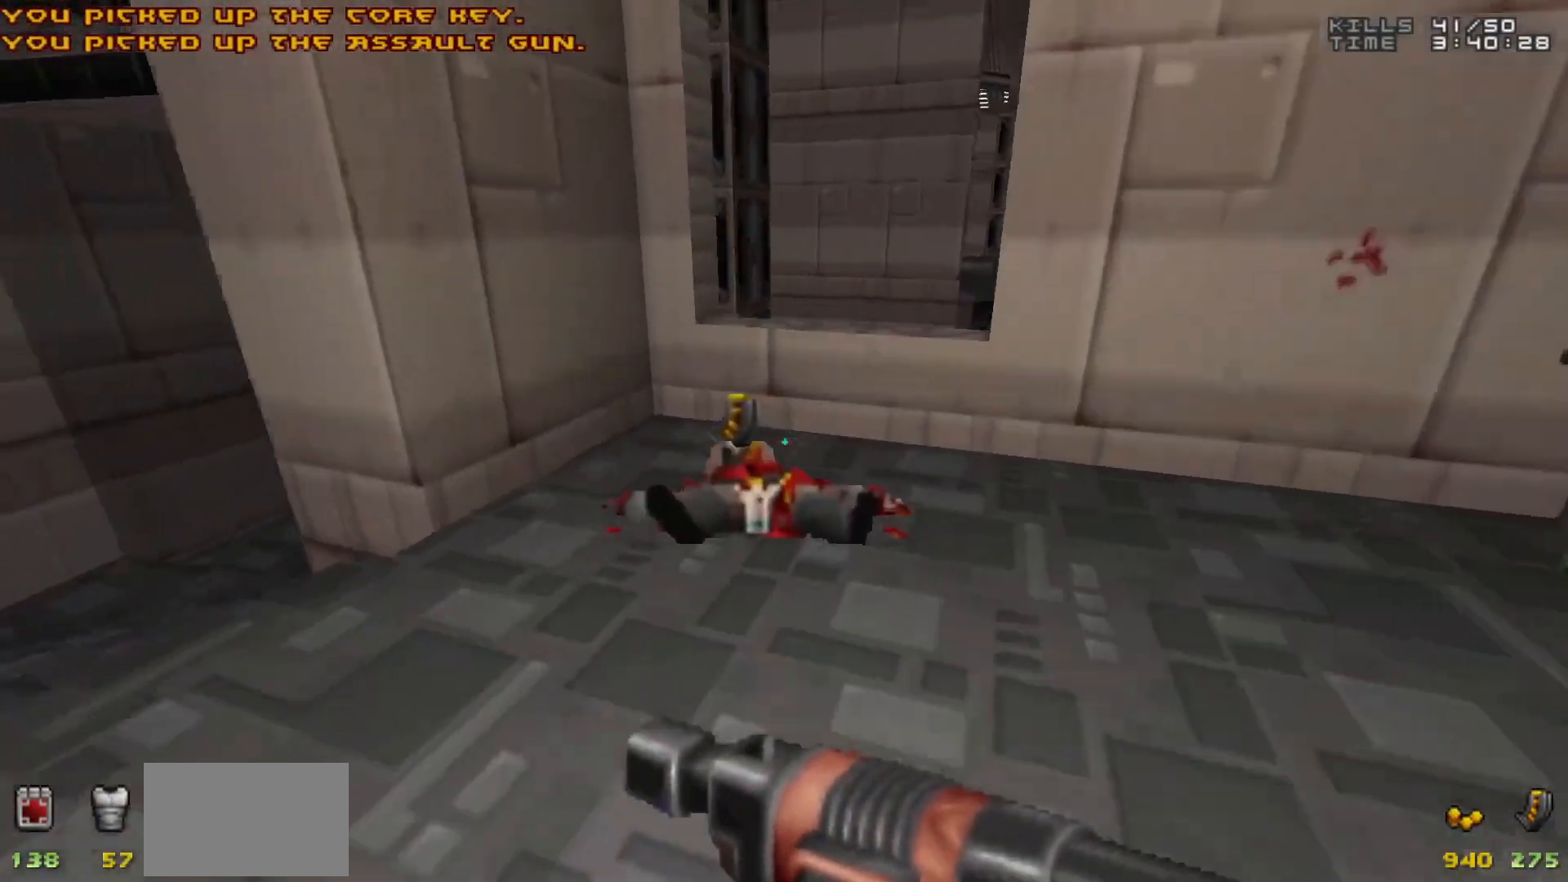
{"keys": ["a"], "mouse": [], "events": [[150, "a", "down"], [250, "a", "up"], [333, "w", "up"], [383, "a", "down"]]}
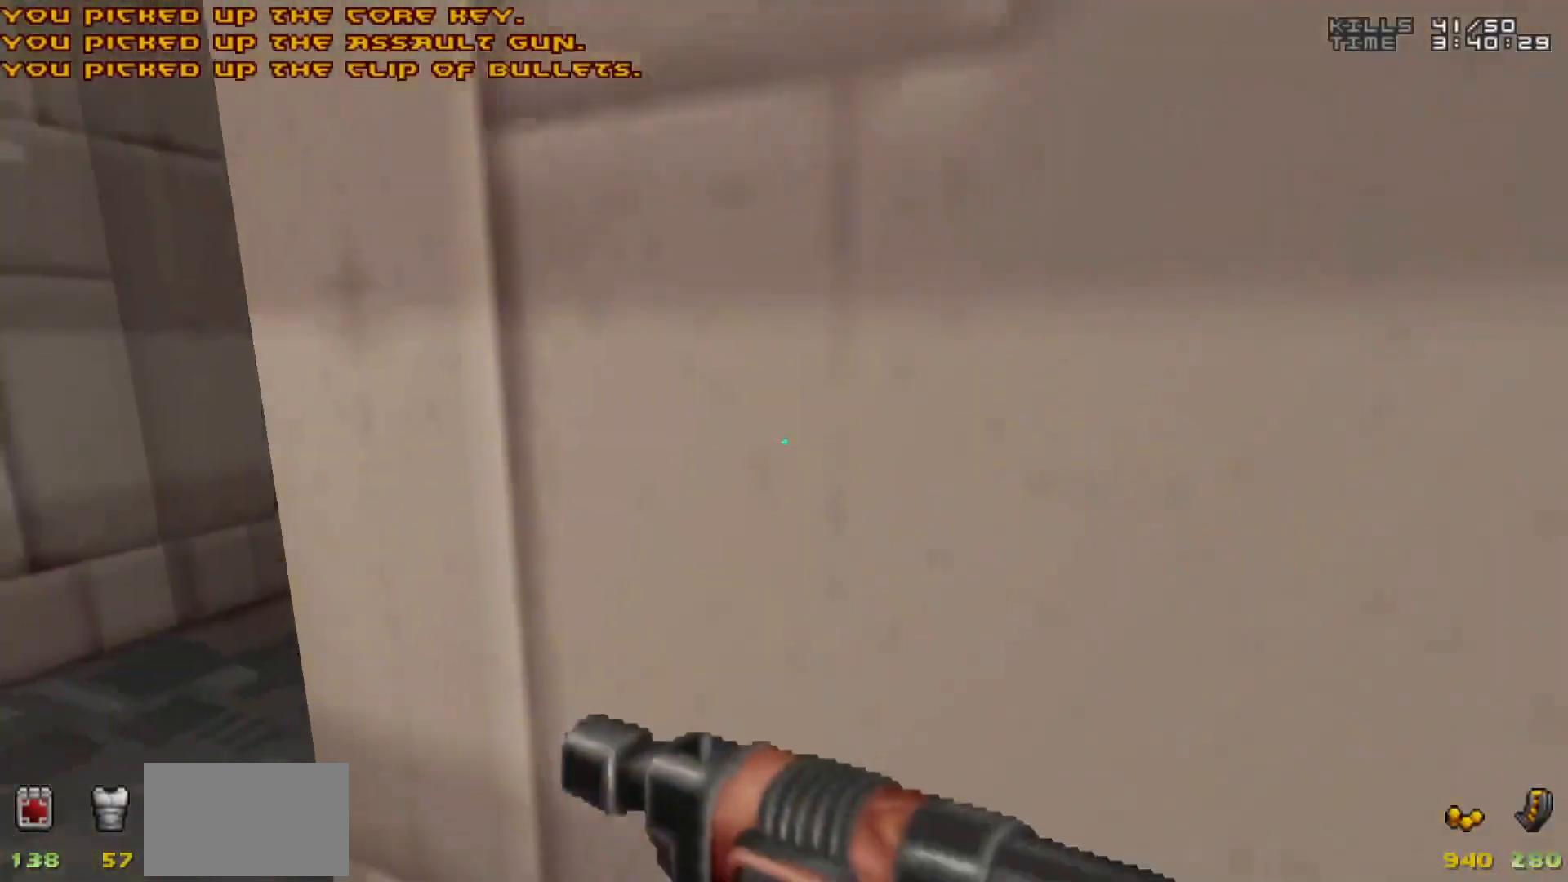
{"keys": ["w"], "mouse": [], "events": [[317, "a", "up"], [367, "w", "down"]]}
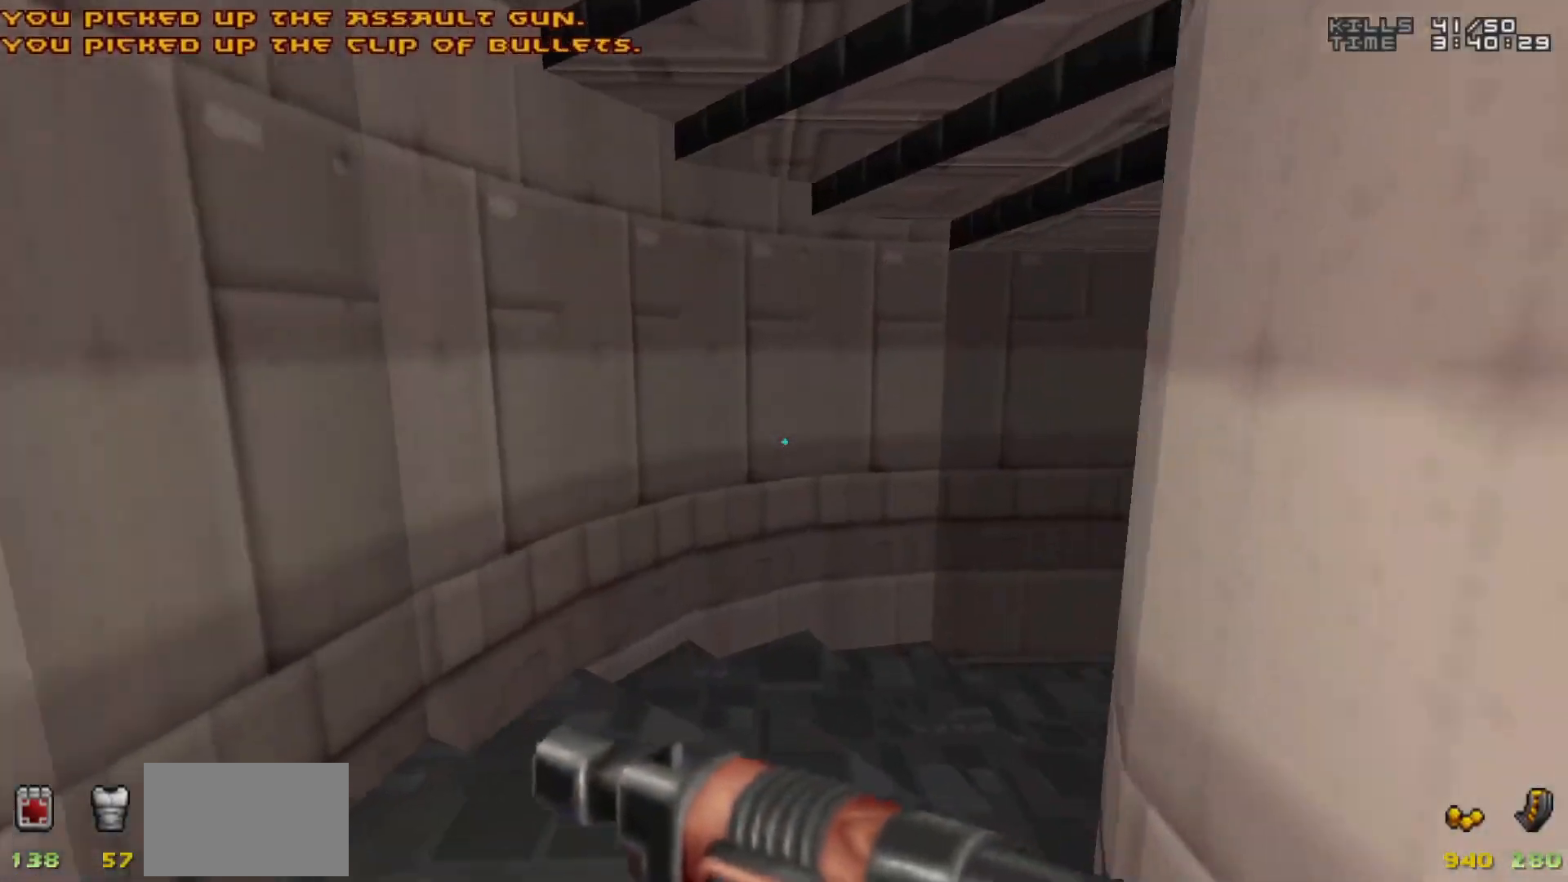
{"keys": ["w"], "mouse": [], "events": [[150, "d", "down"], [367, "d", "up"]]}
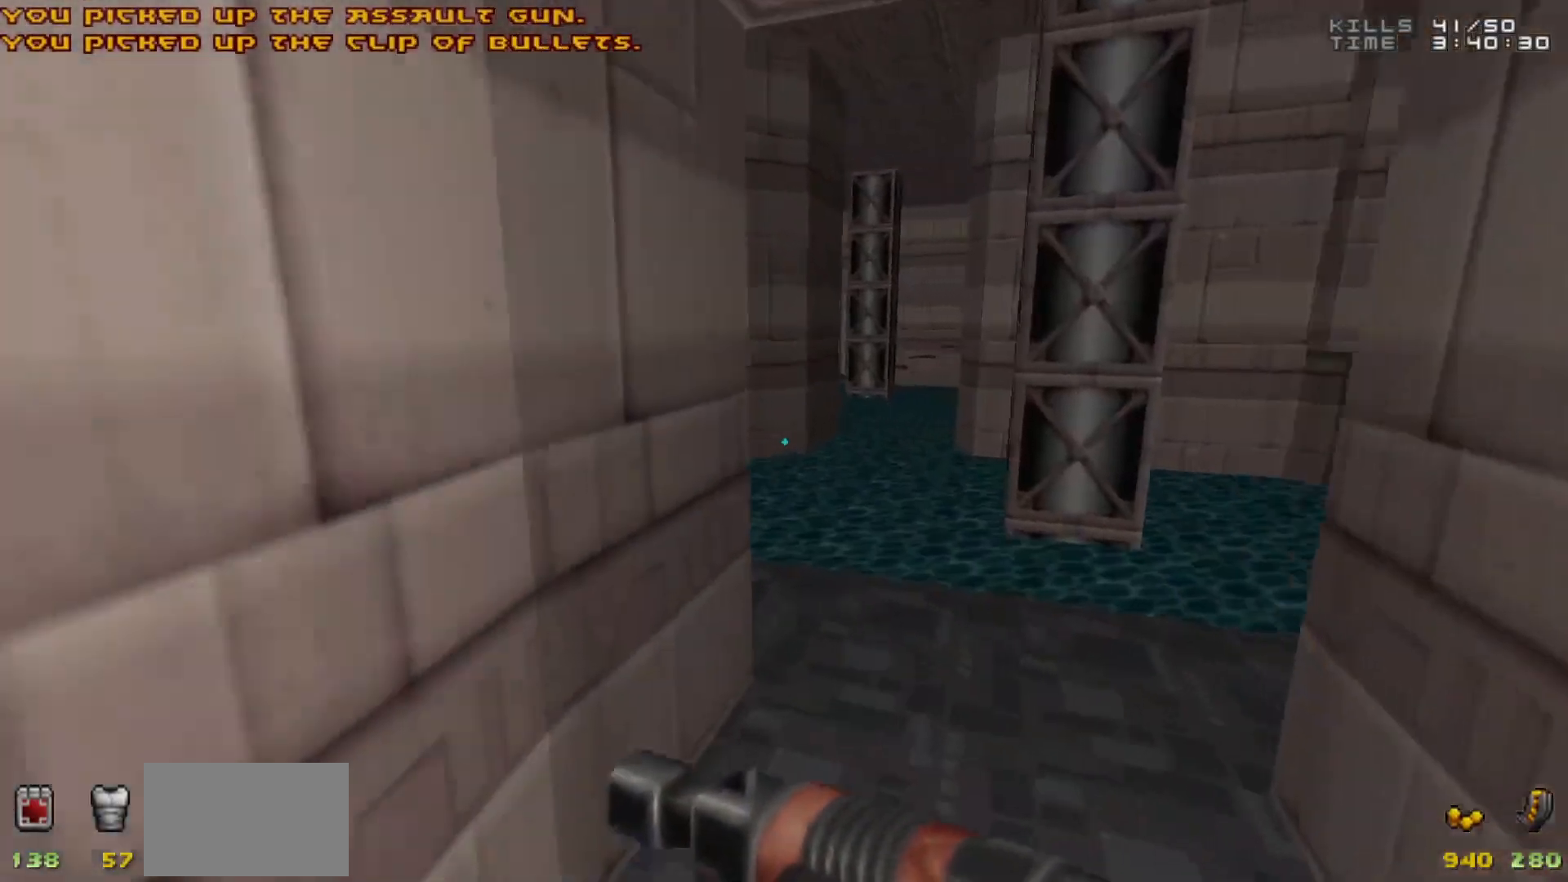
{"keys": ["w"], "mouse": [], "events": [[17, "d", "down"], [383, "d", "up"]]}
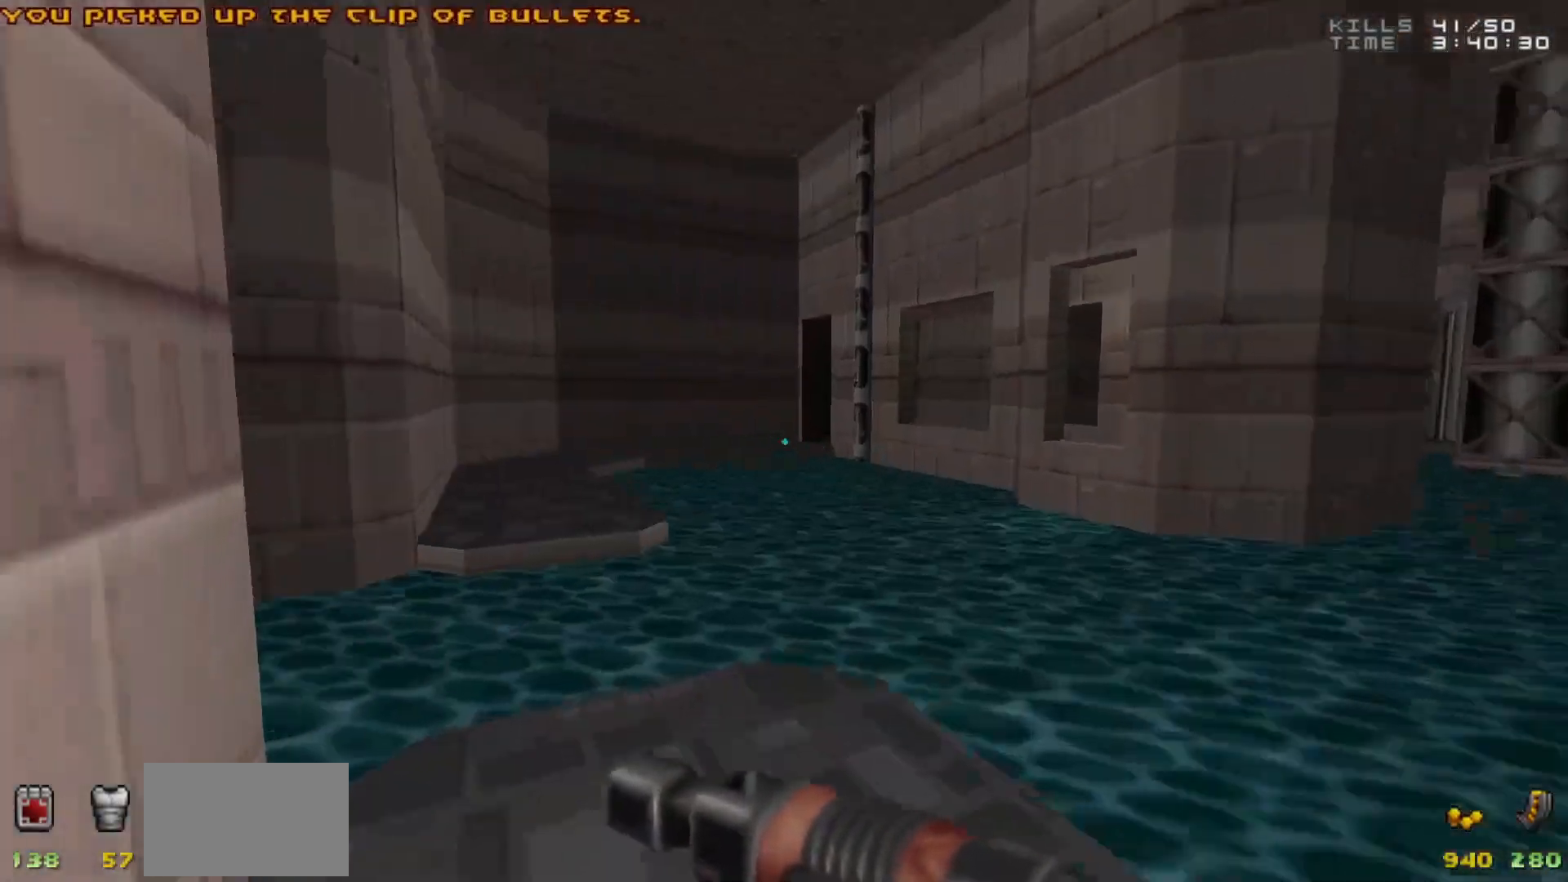
{"keys": ["w"], "mouse": [], "events": [[33, "a", "down"], [500, "a", "up"]]}
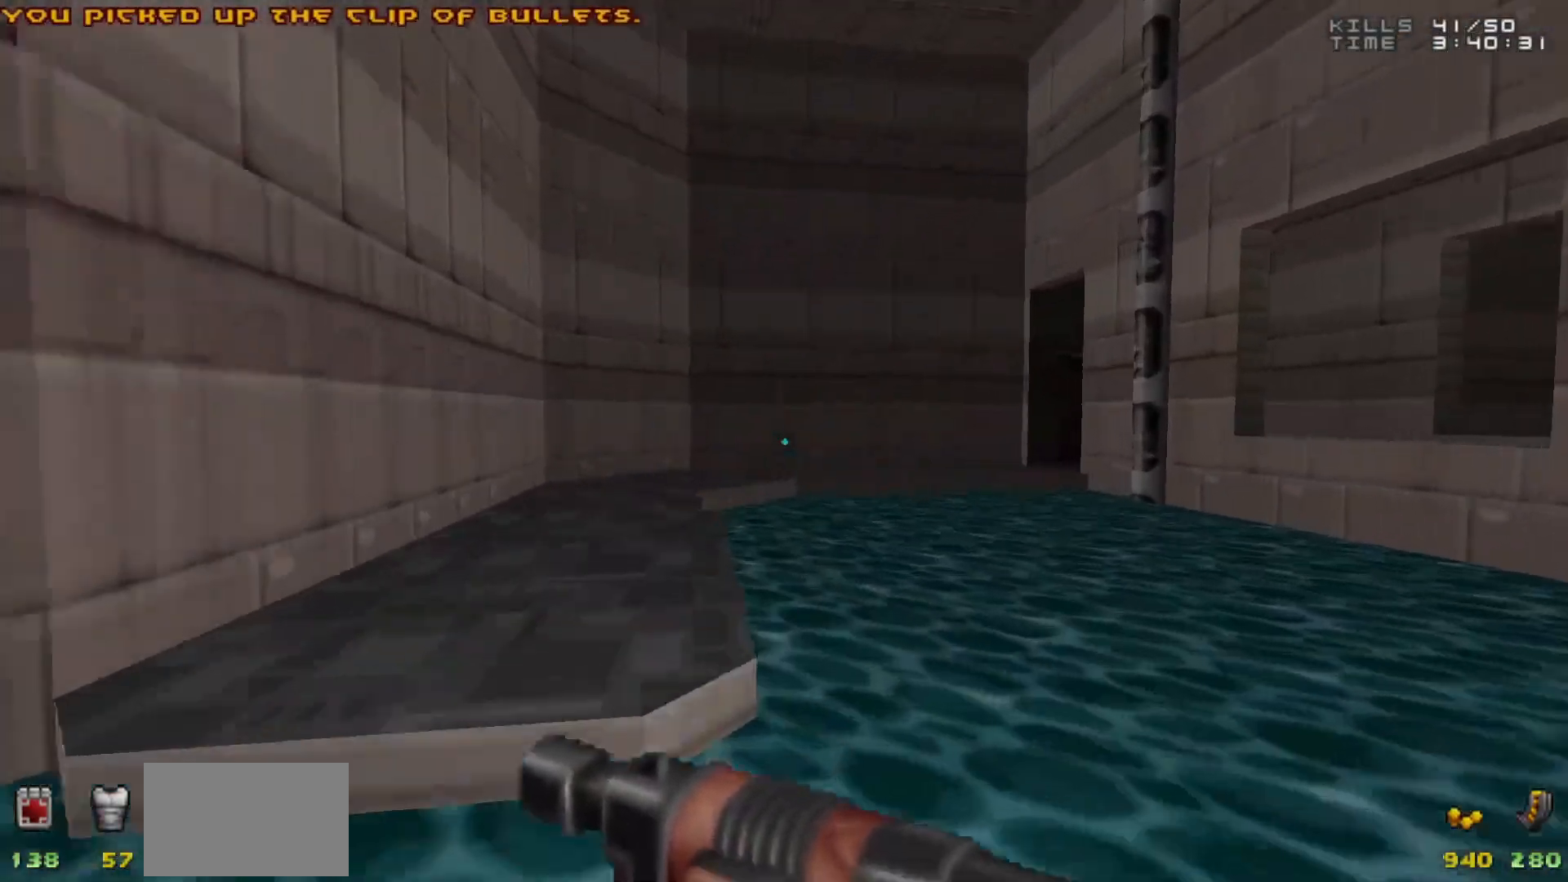
{"keys": ["d", "w"], "mouse": [], "events": [[467, "d", "down"]]}
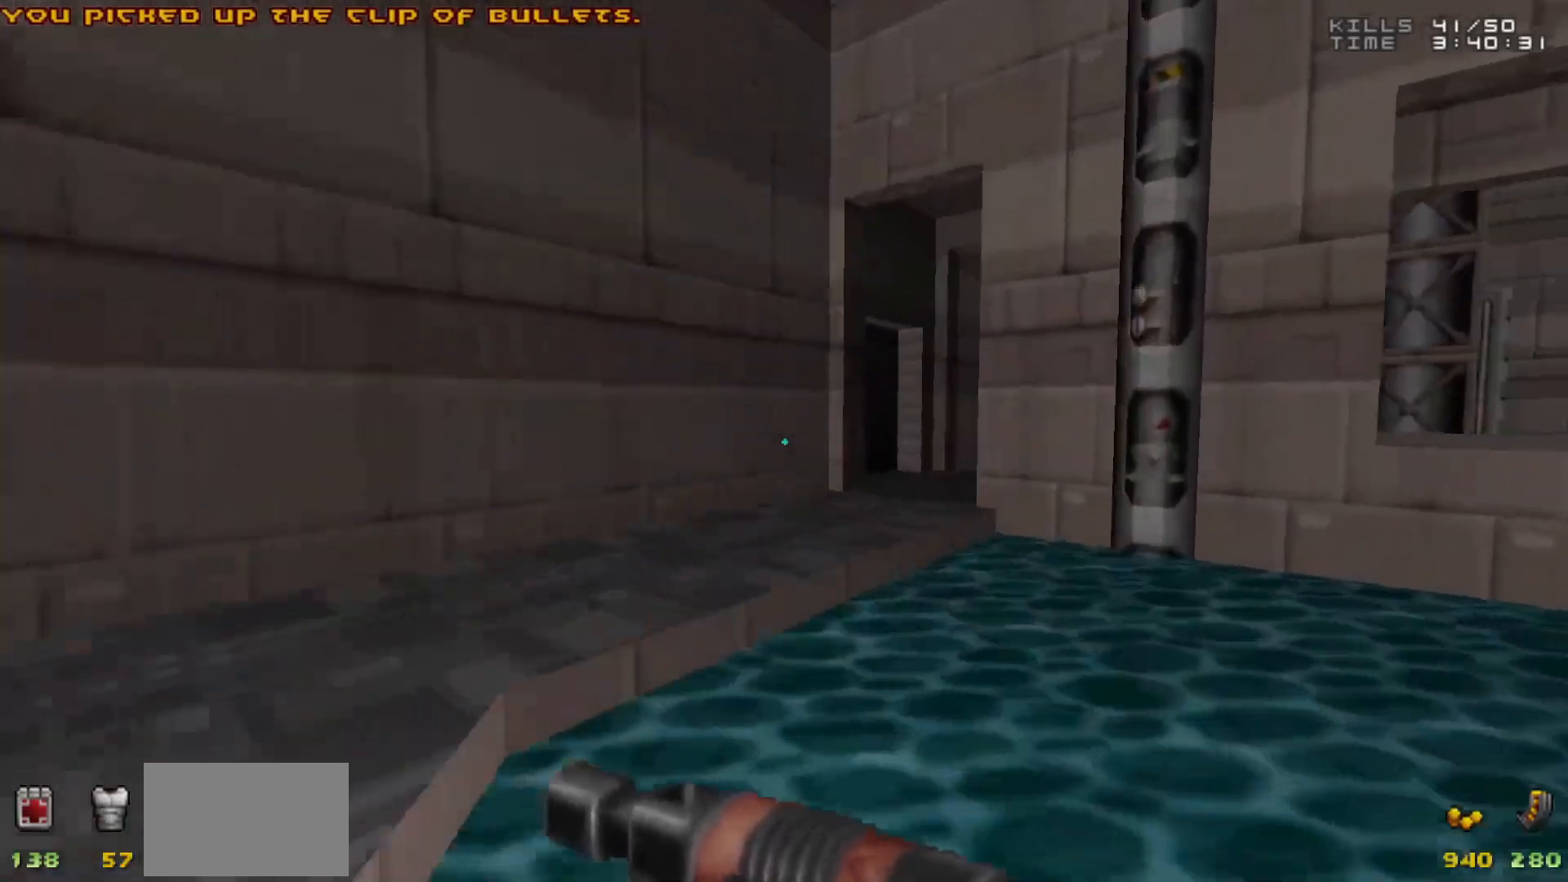
{"keys": [], "mouse": [], "events": [[167, "d", "up"], [300, "d", "down"], [383, "d", "up"], [483, "w", "up"]]}
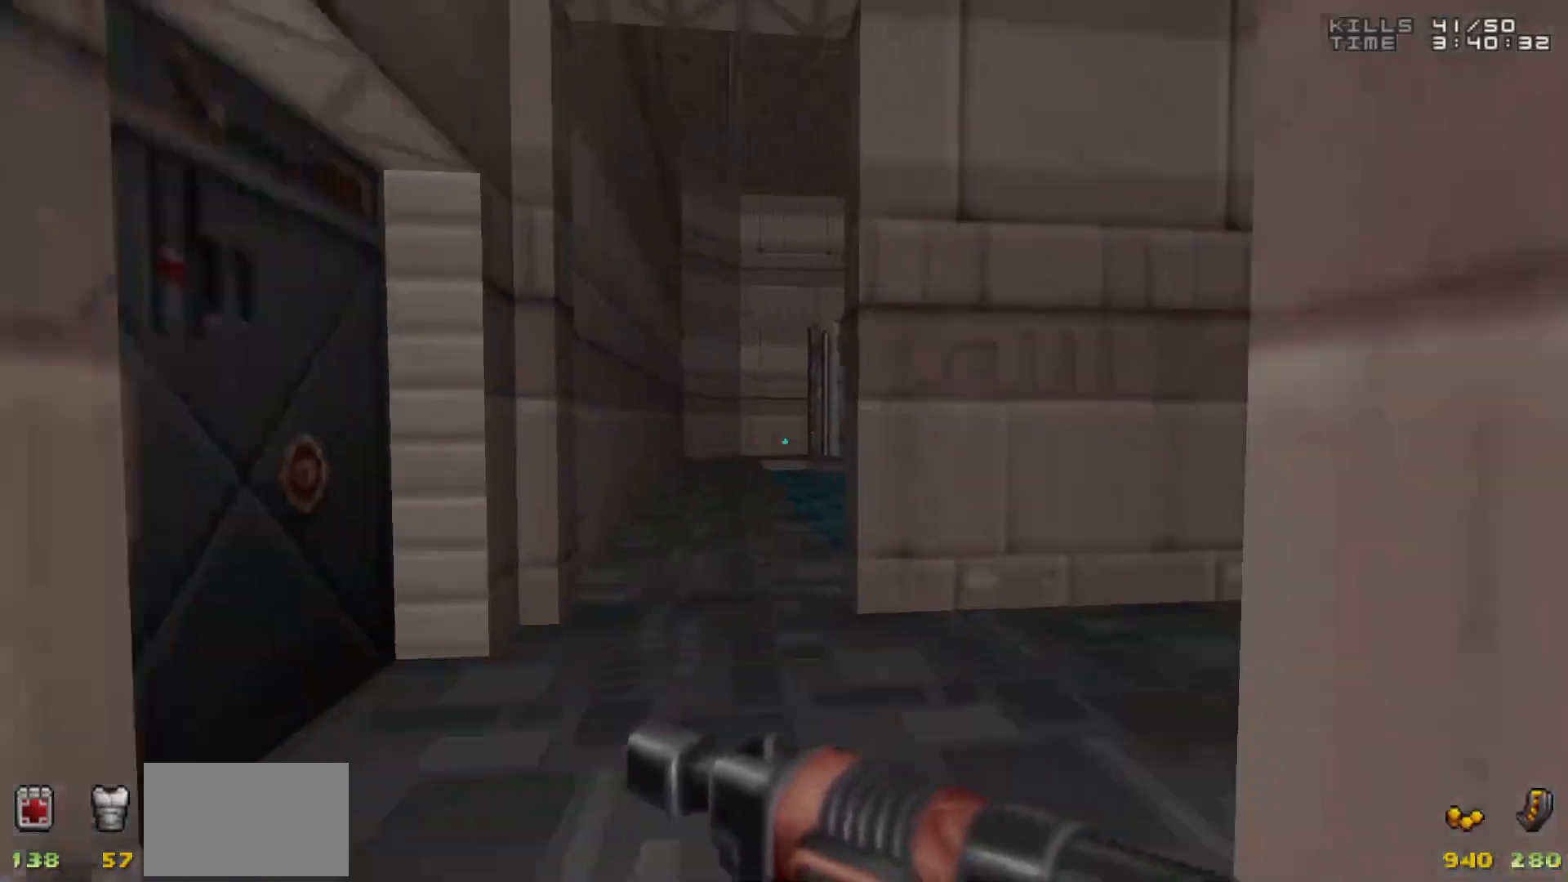
{"keys": ["w"], "mouse": [], "events": [[217, "w", "down"], [267, "d", "down"], [317, "w", "up"], [350, "d", "up"], [500, "w", "down"]]}
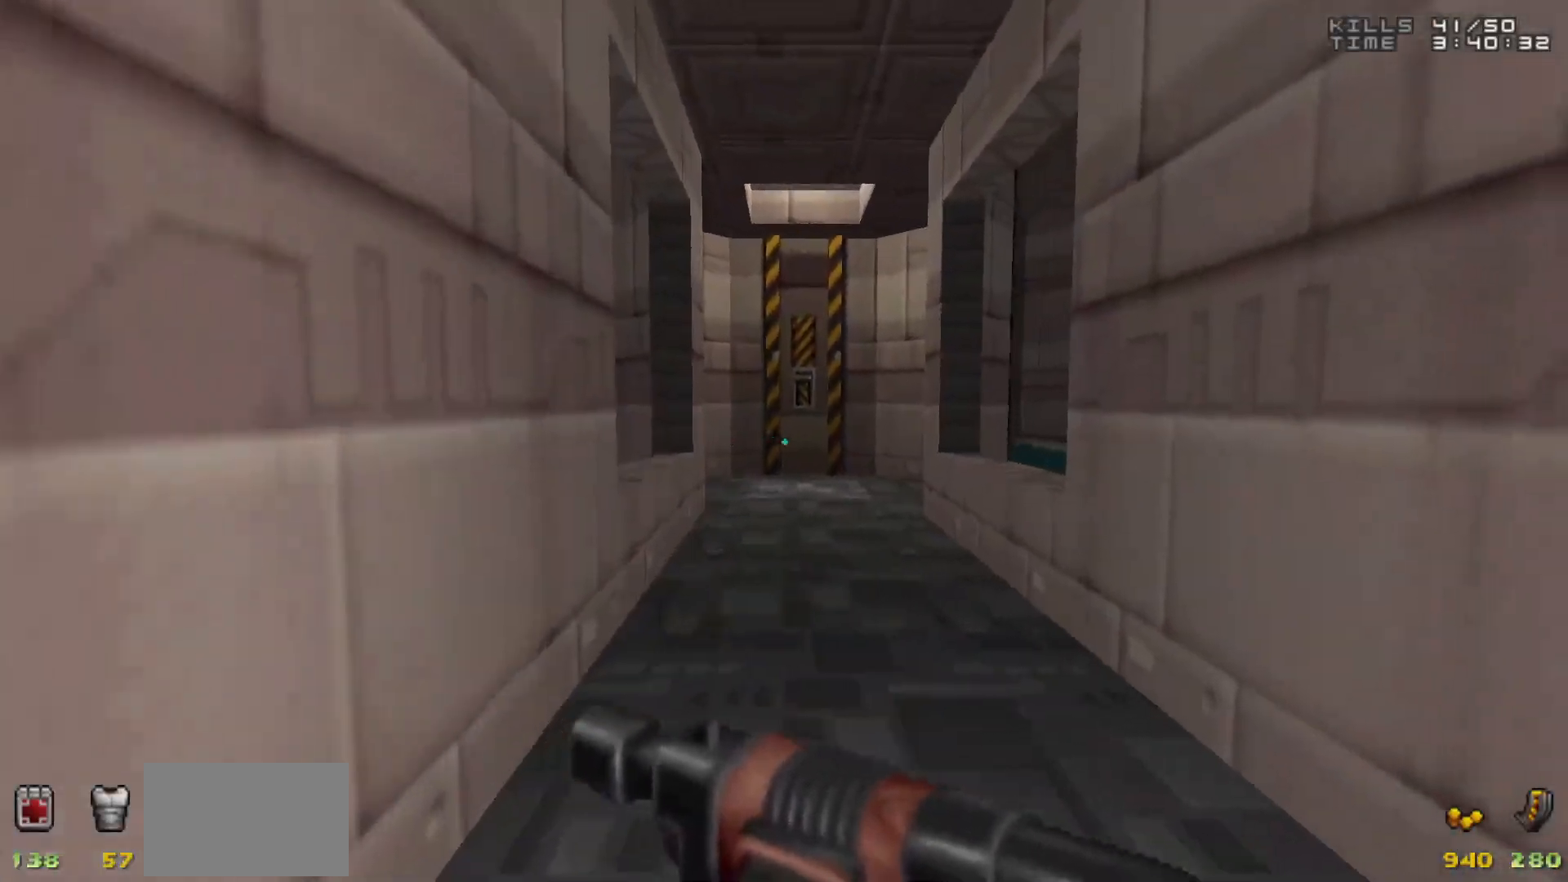
{"keys": ["w"], "mouse": [], "events": []}
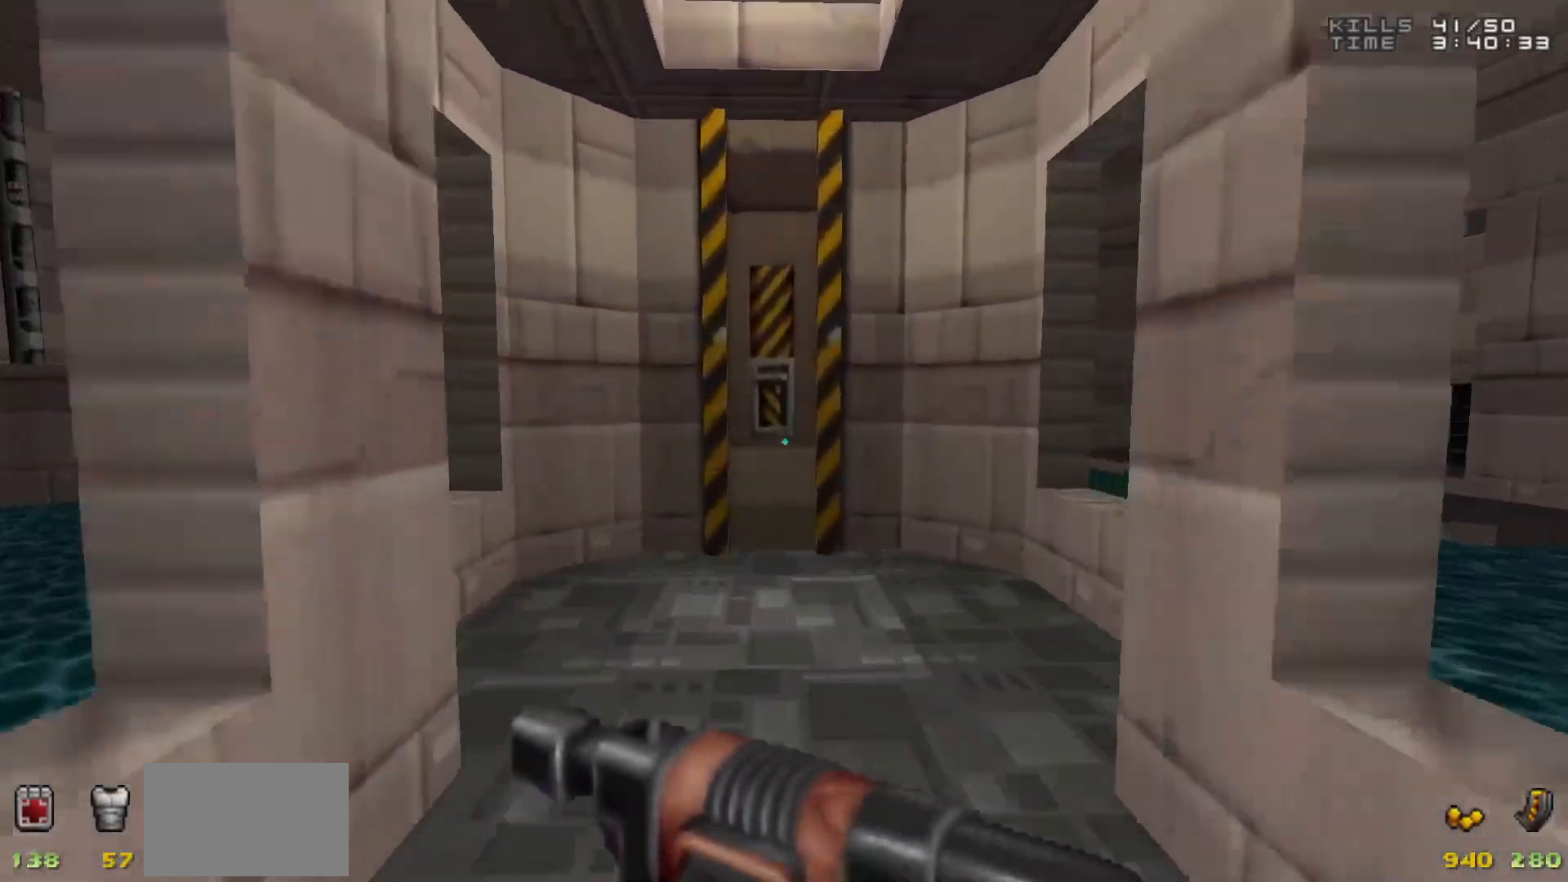
{"keys": [], "mouse": [], "events": [[383, "e", "down"], [383, "w", "up"], [433, "e", "up"]]}
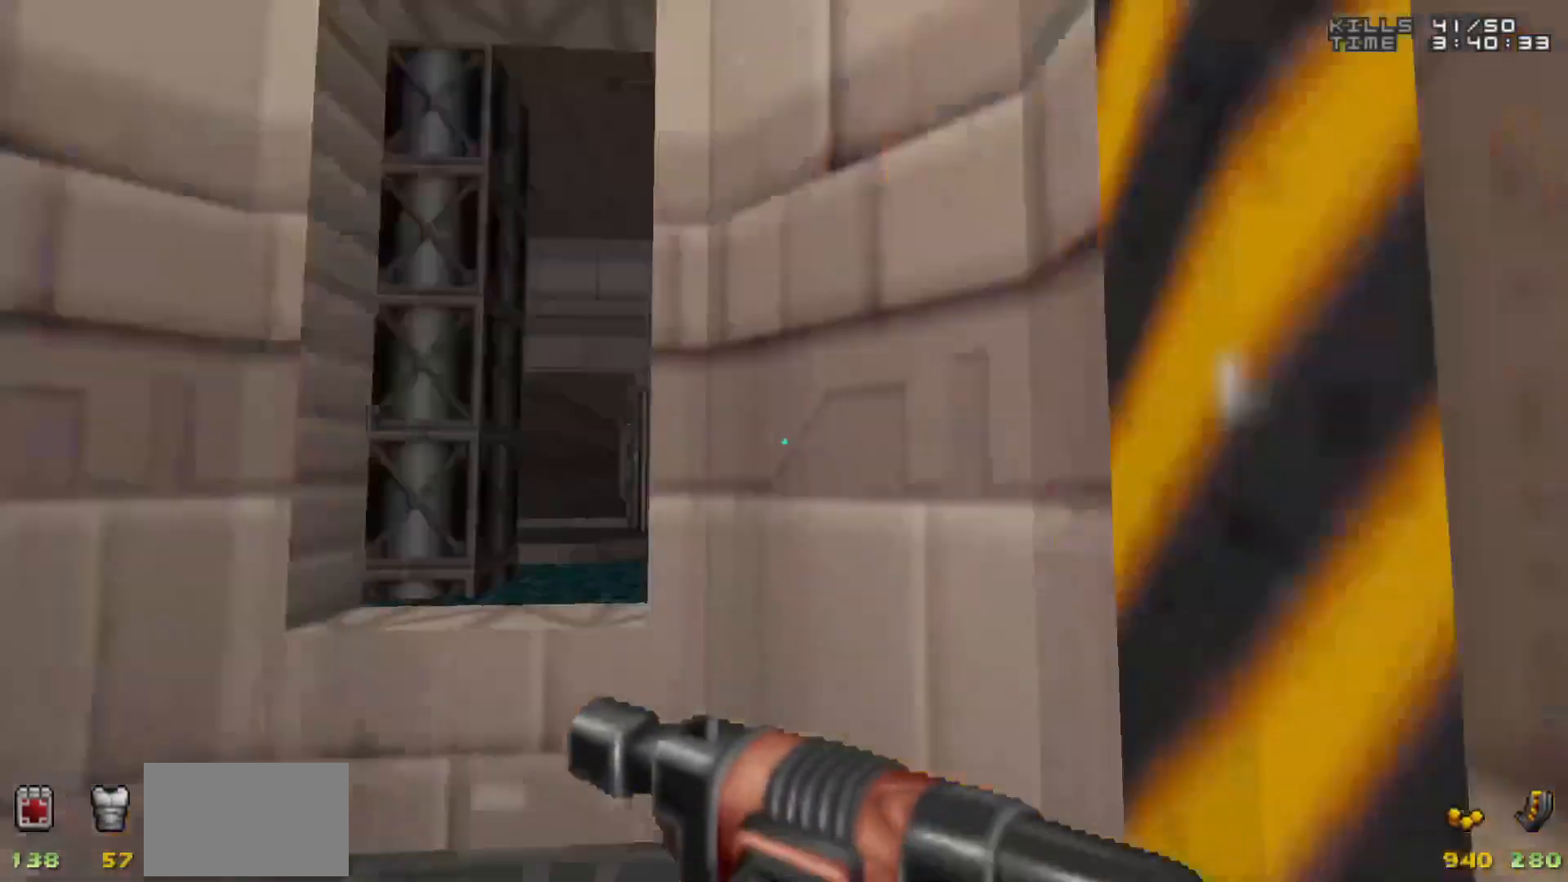
{"keys": ["w"], "mouse": [], "events": [[33, "a", "down"], [83, "w", "down"], [133, "a", "up"]]}
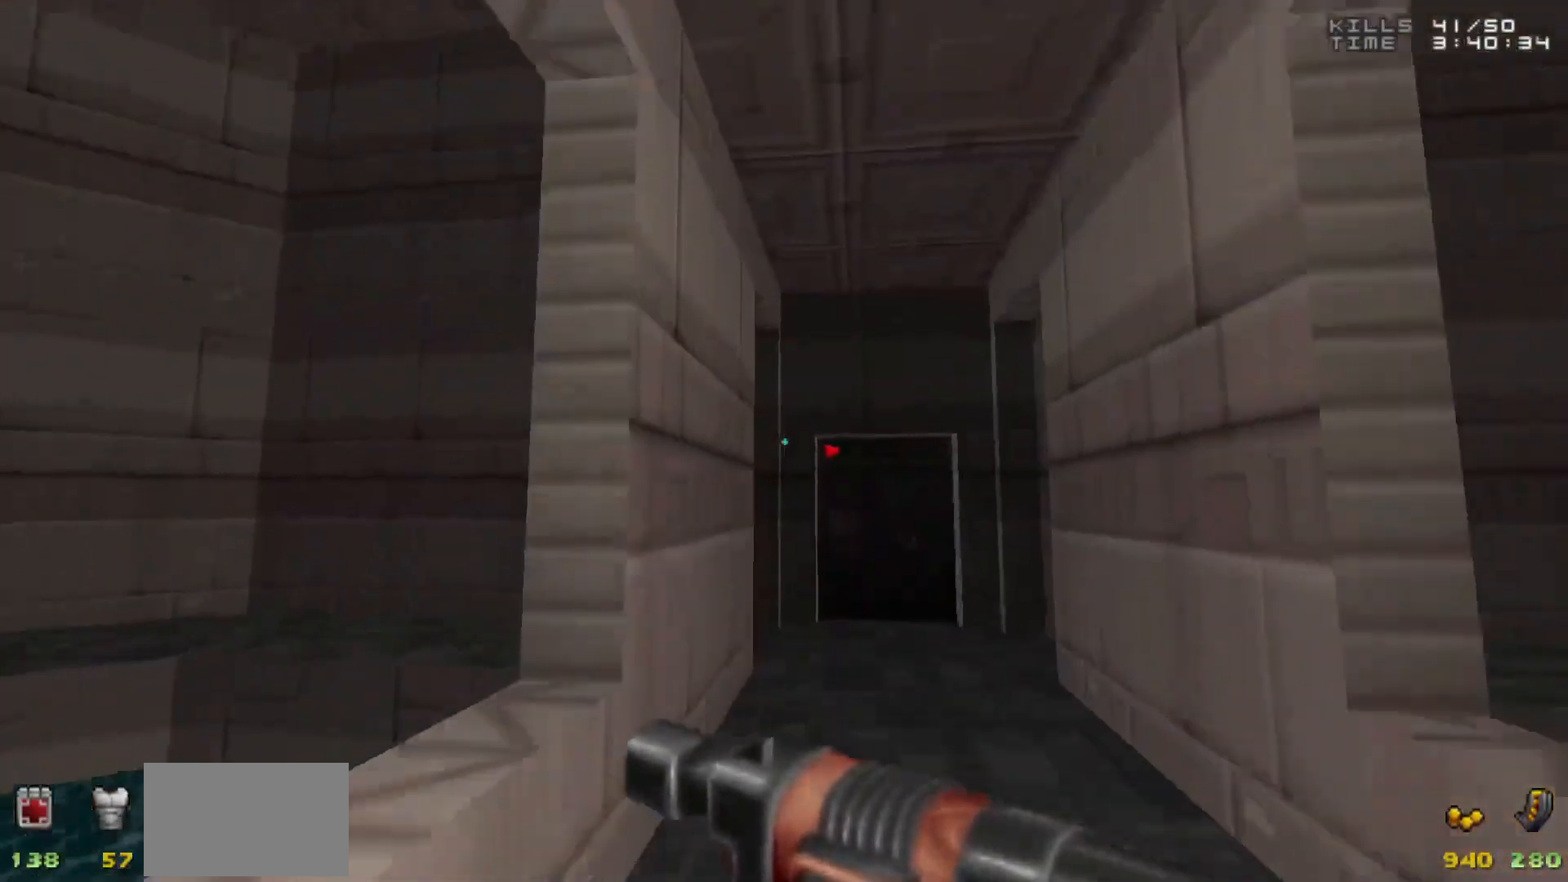
{"keys": ["w"], "mouse": [], "events": [[17, "d", "down"], [150, "d", "up"]]}
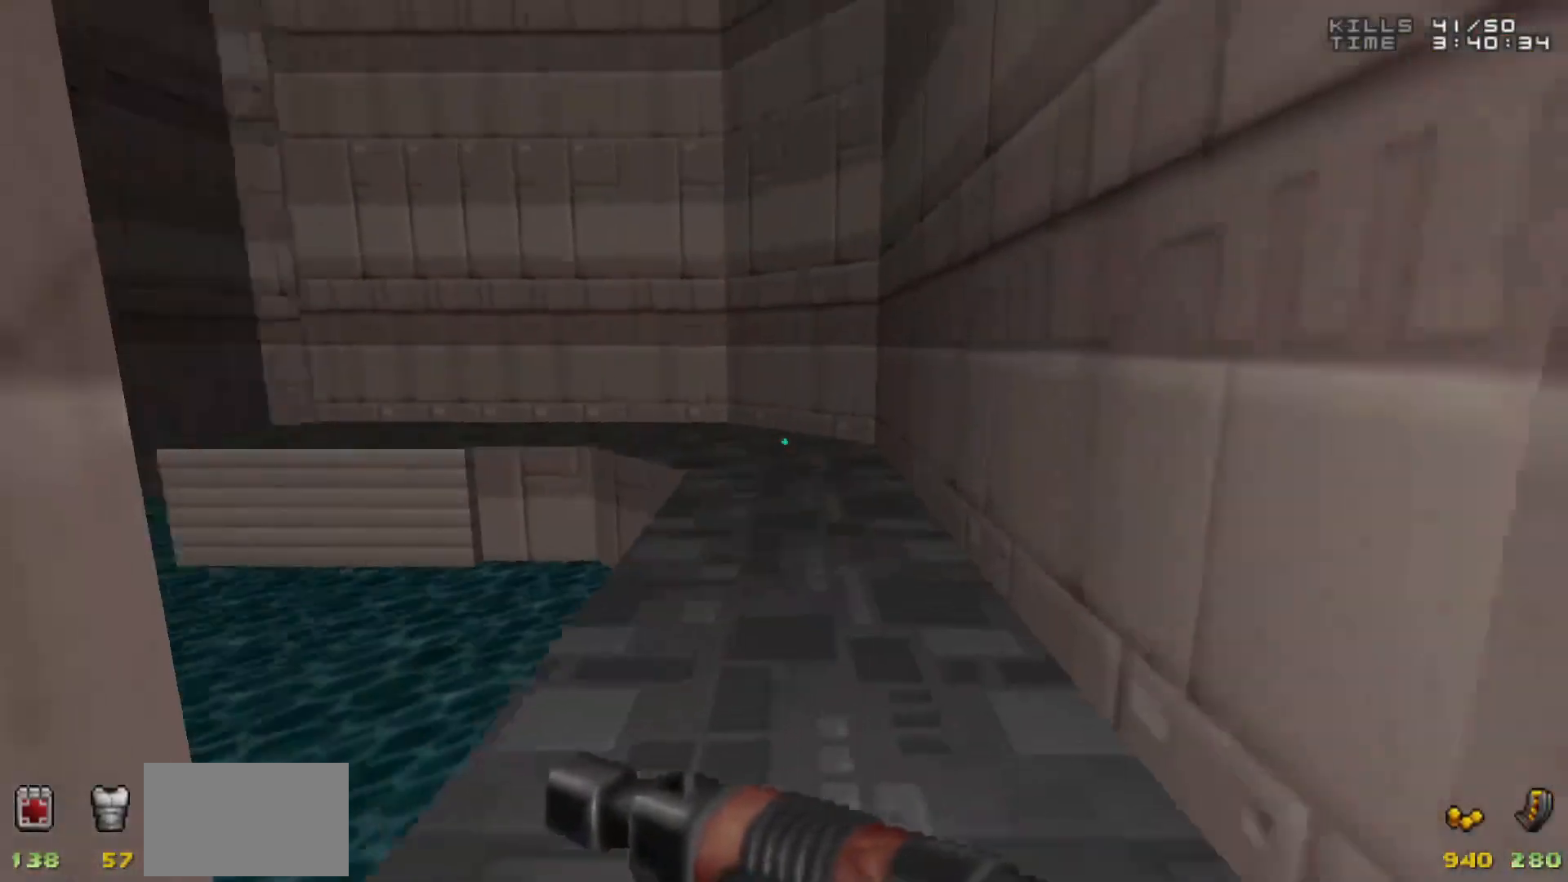
{"keys": ["a", "w"], "mouse": [], "events": [[350, "a", "down"]]}
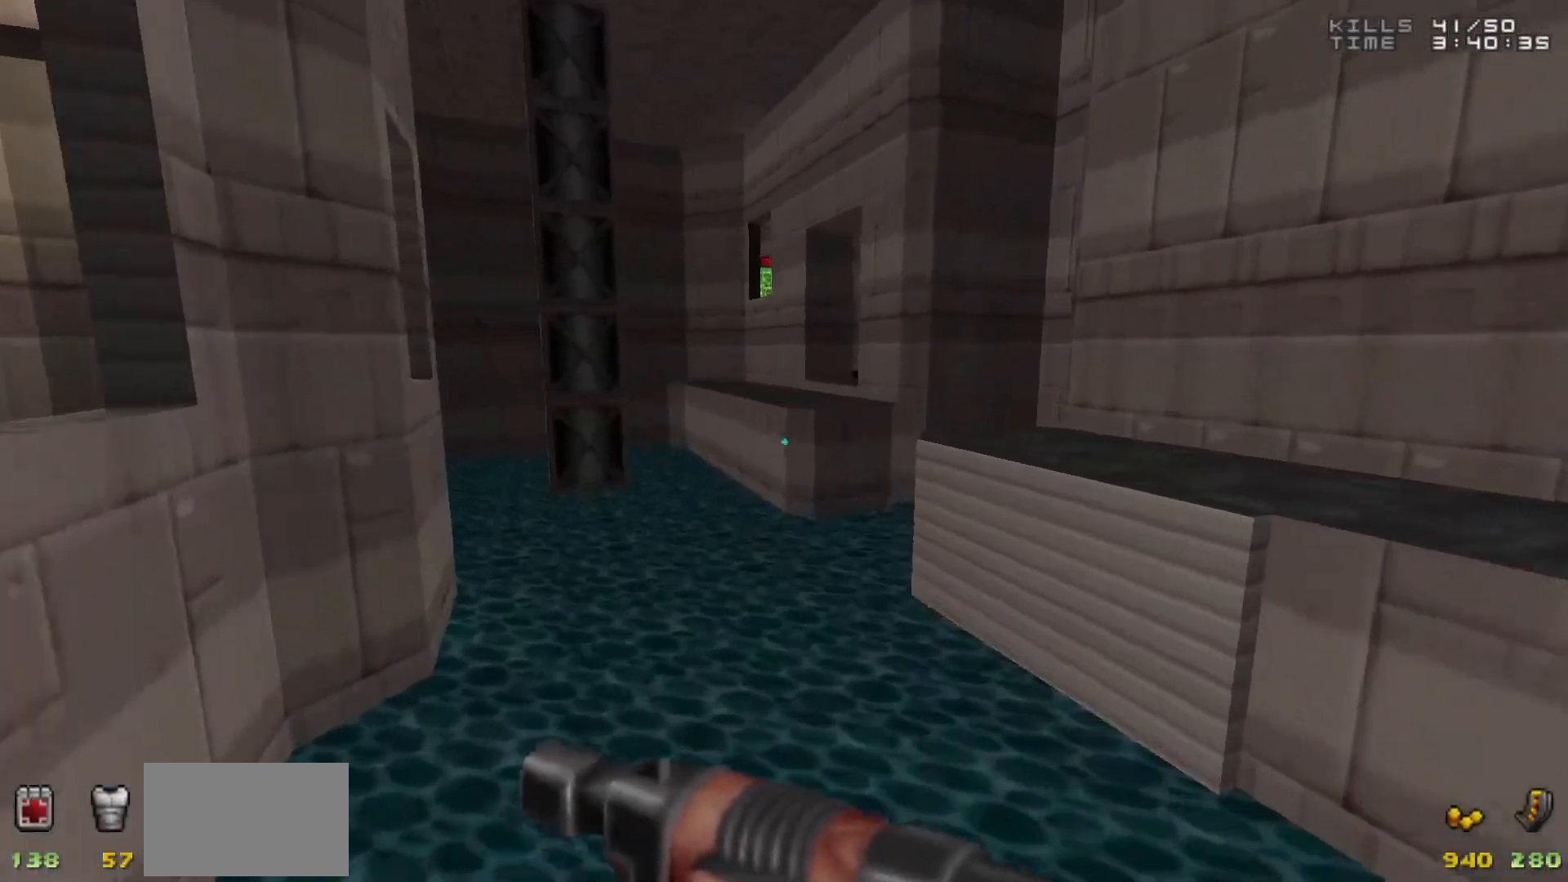
{"keys": ["w"], "mouse": [], "events": [[33, "a", "up"]]}
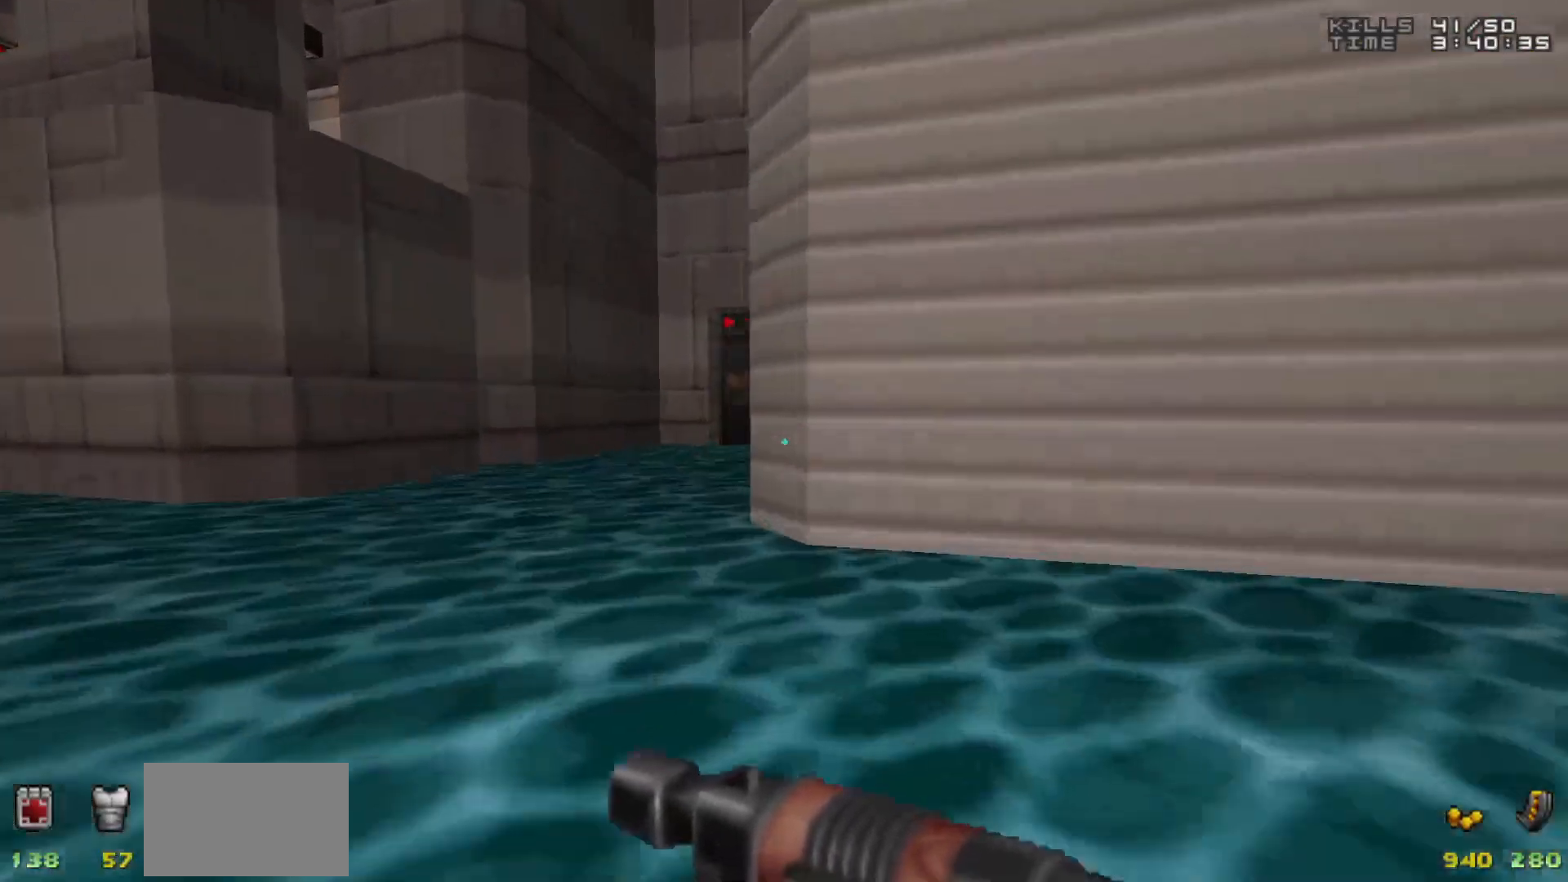
{"keys": ["w"], "mouse": [], "events": []}
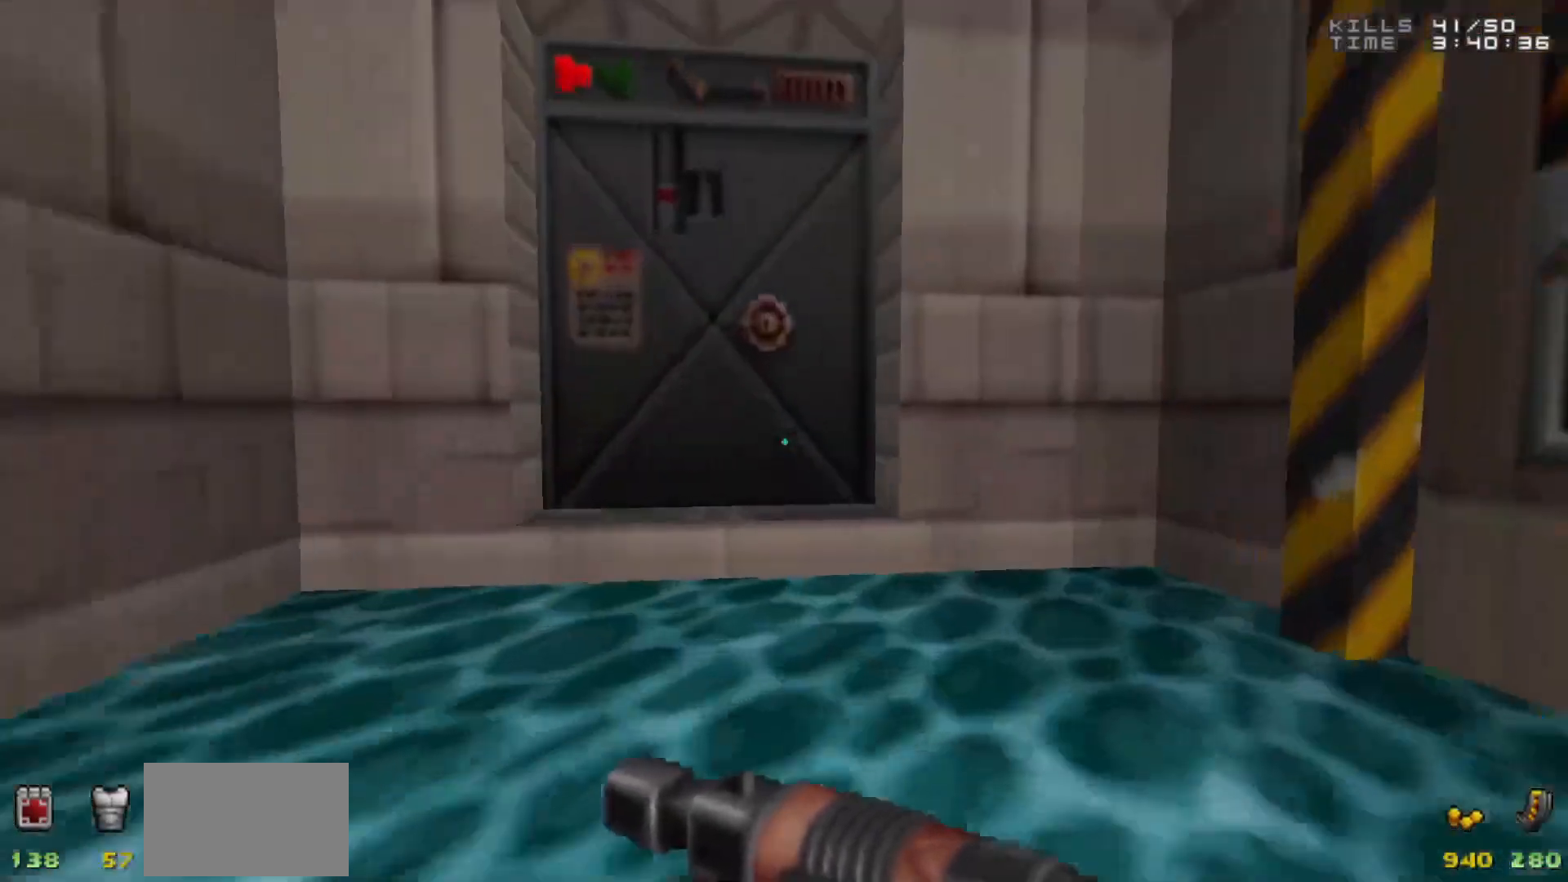
{"keys": [], "mouse": [], "events": [[117, "e", "down"], [117, "w", "up"], [217, "e", "up"]]}
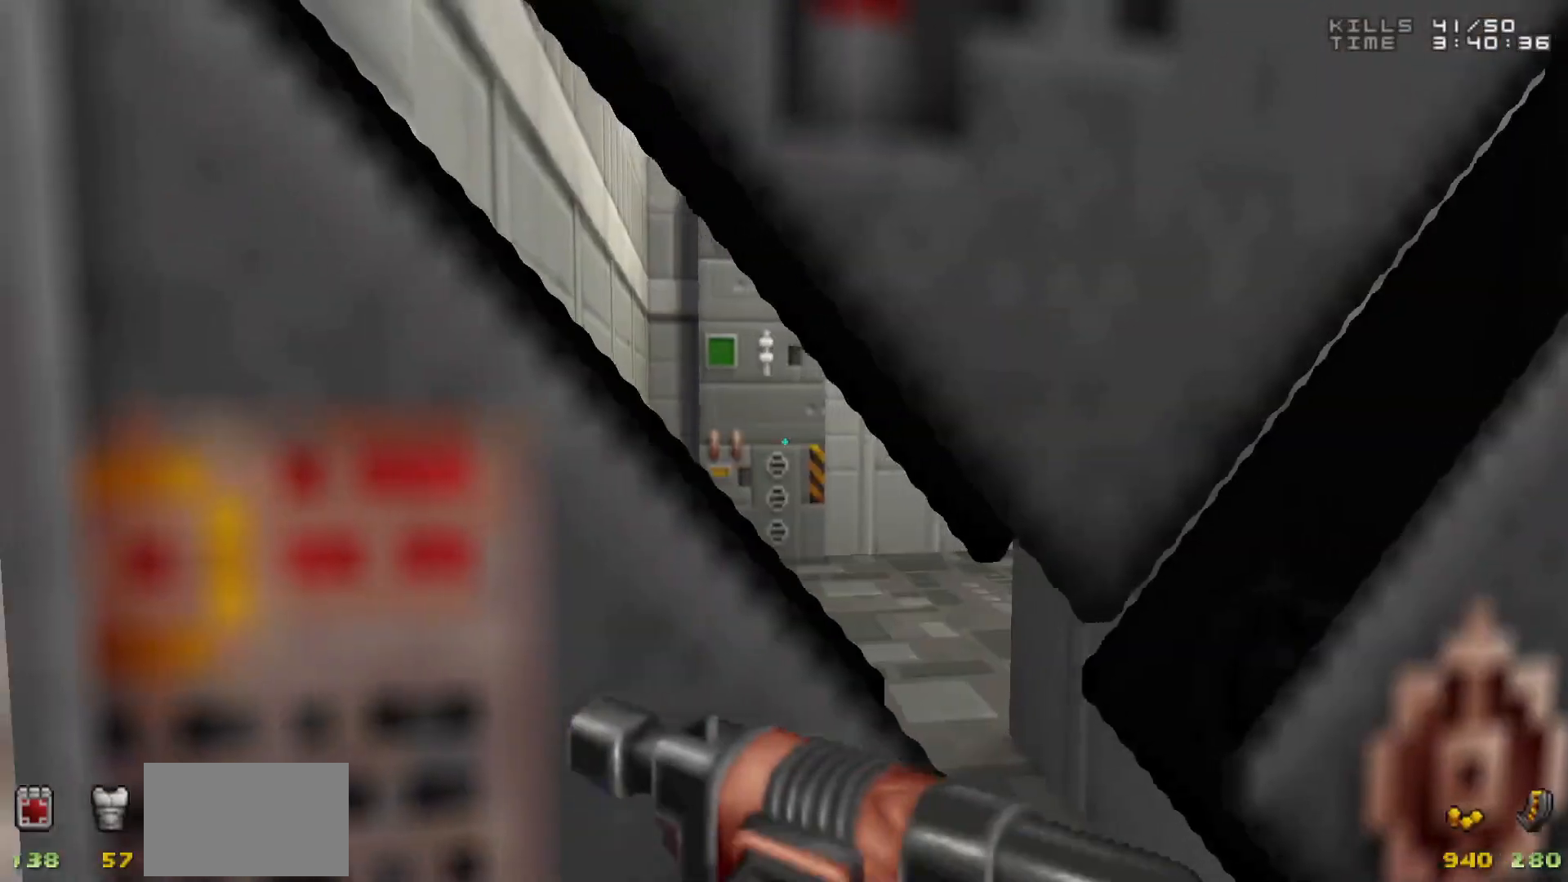
{"keys": [], "mouse": [], "events": []}
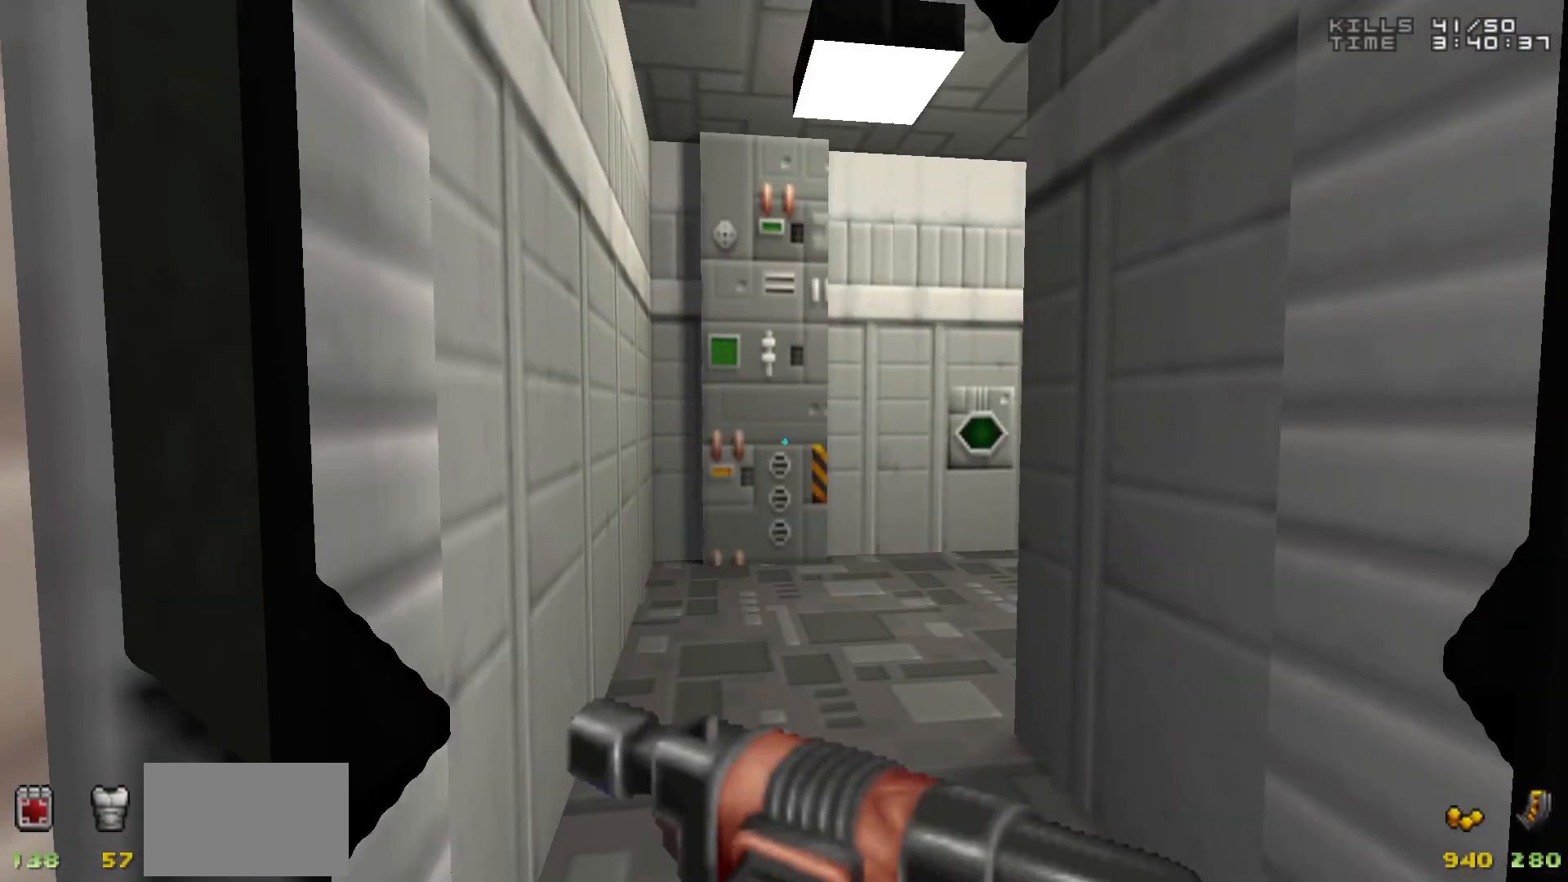
{"keys": ["w"], "mouse": [], "events": [[17, "w", "down"], [283, "a", "down"], [467, "a", "up"]]}
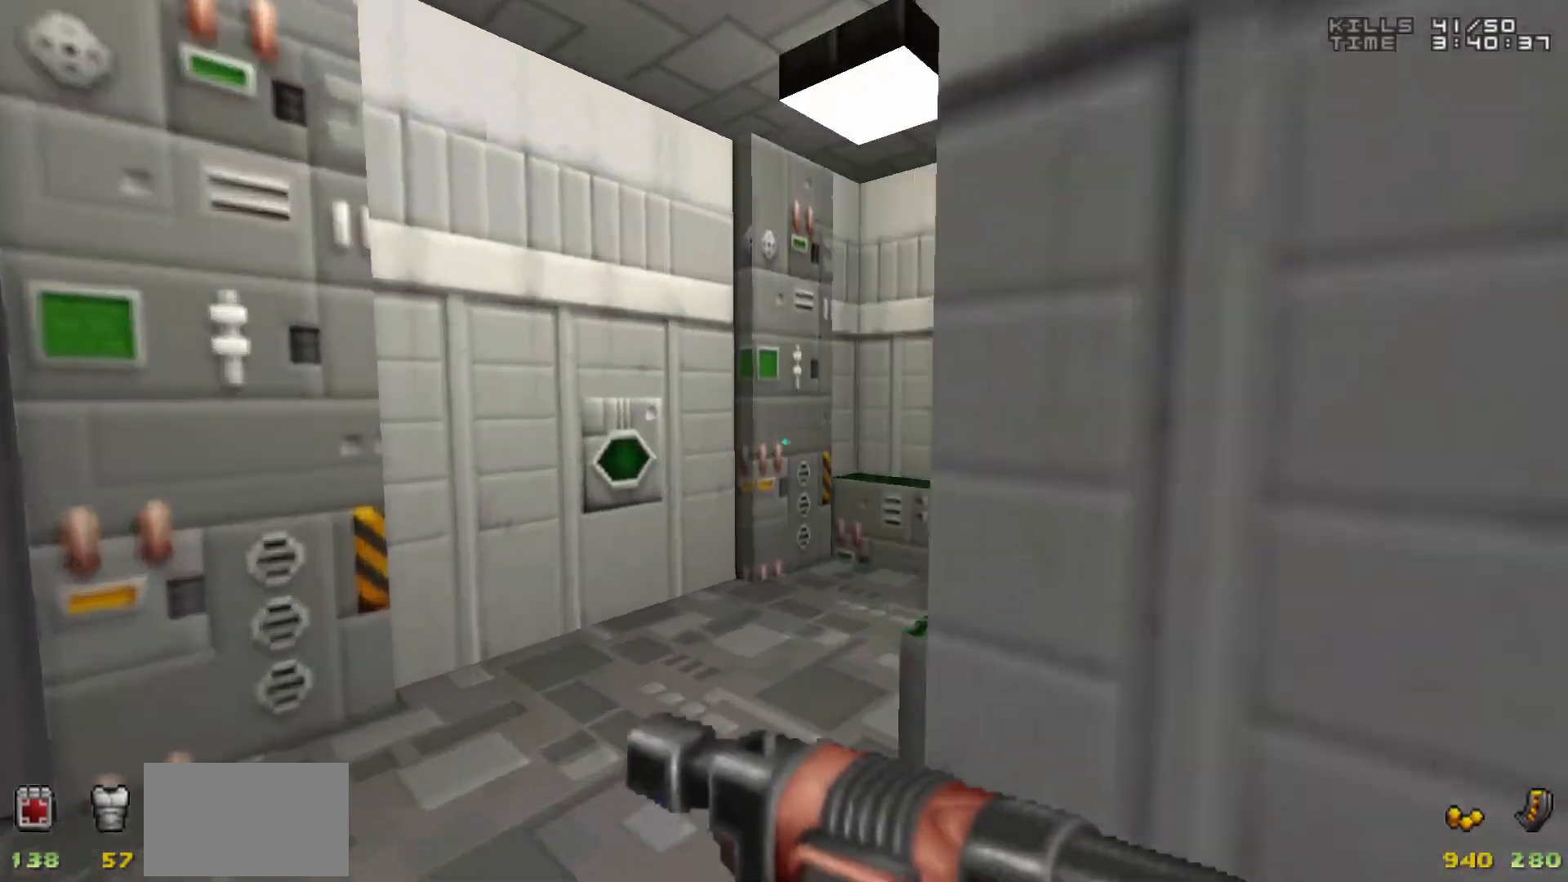
{"keys": ["w"], "mouse": [], "events": [[17, "w", "up"], [200, "d", "down"], [300, "d", "up"], [433, "w", "down"]]}
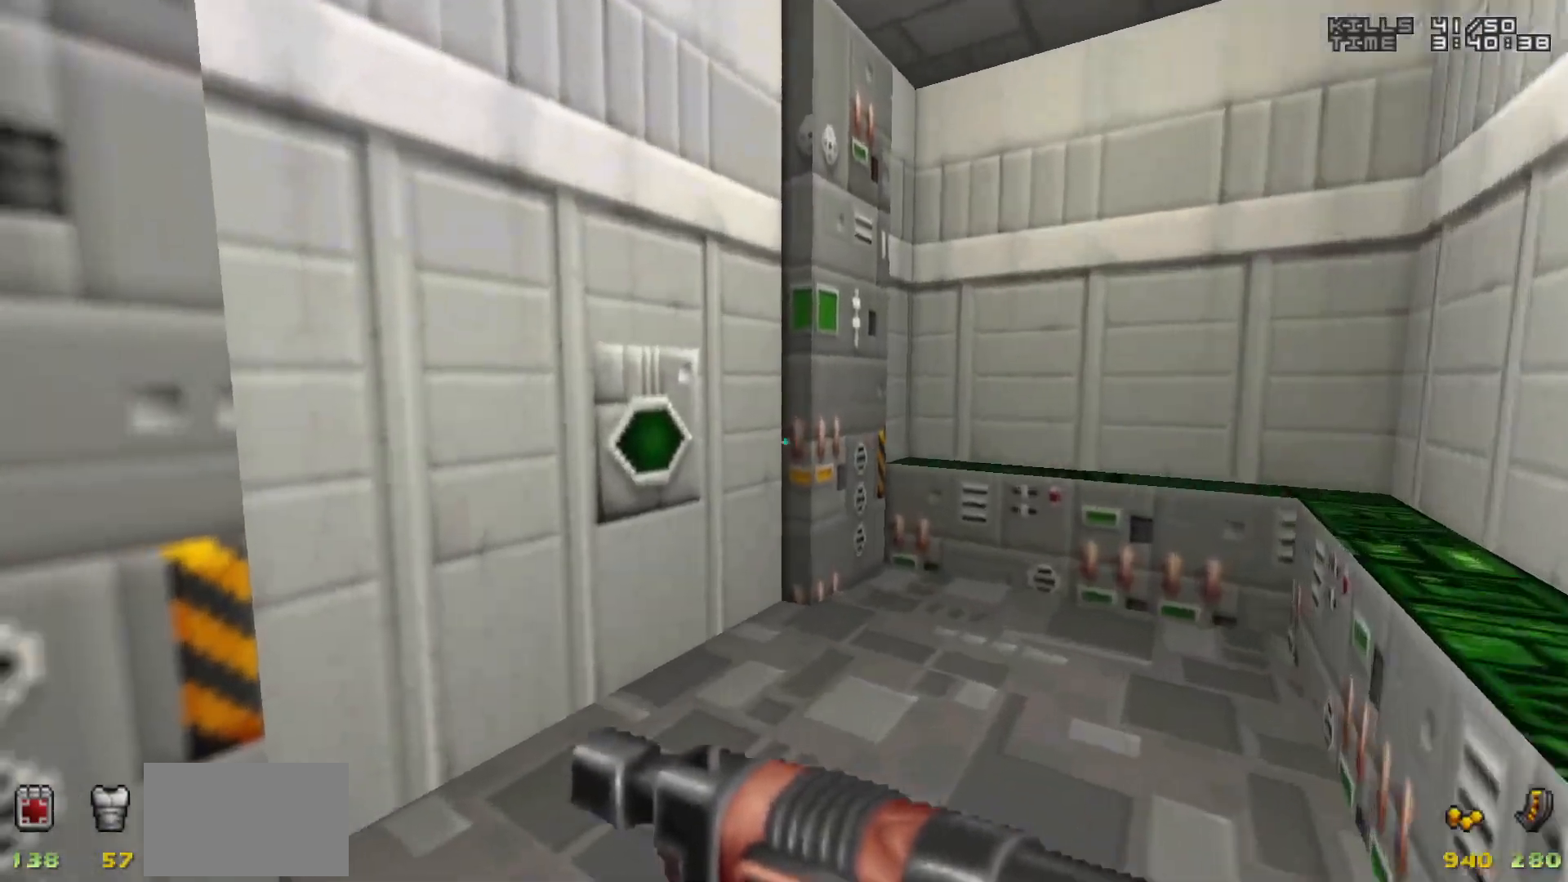
{"keys": ["a"], "mouse": [], "events": [[267, "e", "down"], [267, "w", "up"], [367, "e", "up"], [450, "a", "down"]]}
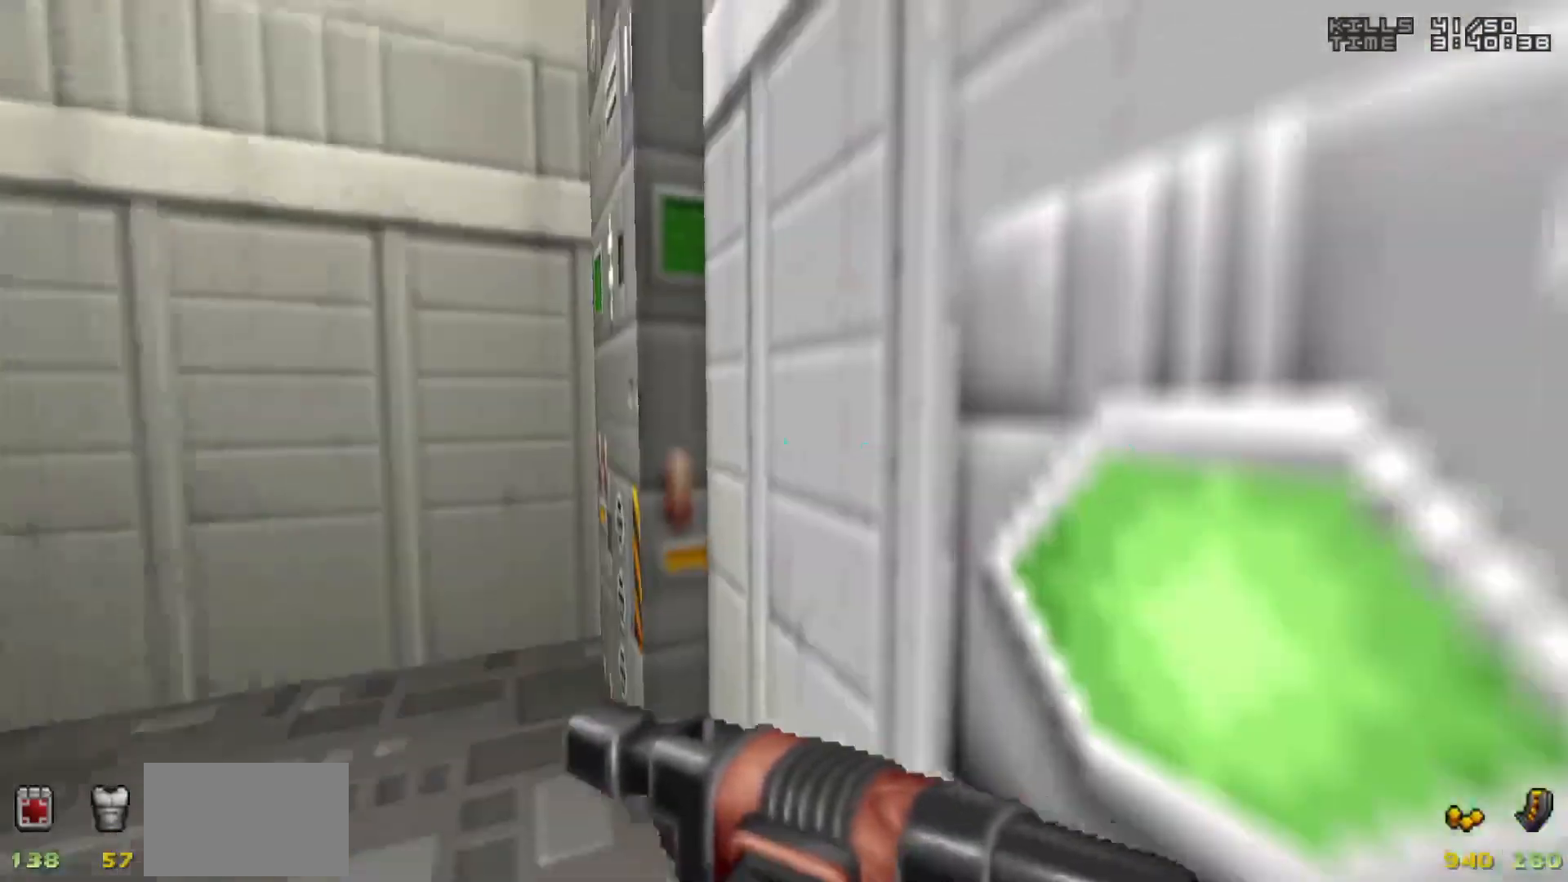
{"keys": ["d", "w"], "mouse": [], "events": [[50, "a", "up"], [267, "w", "down"], [467, "d", "down"]]}
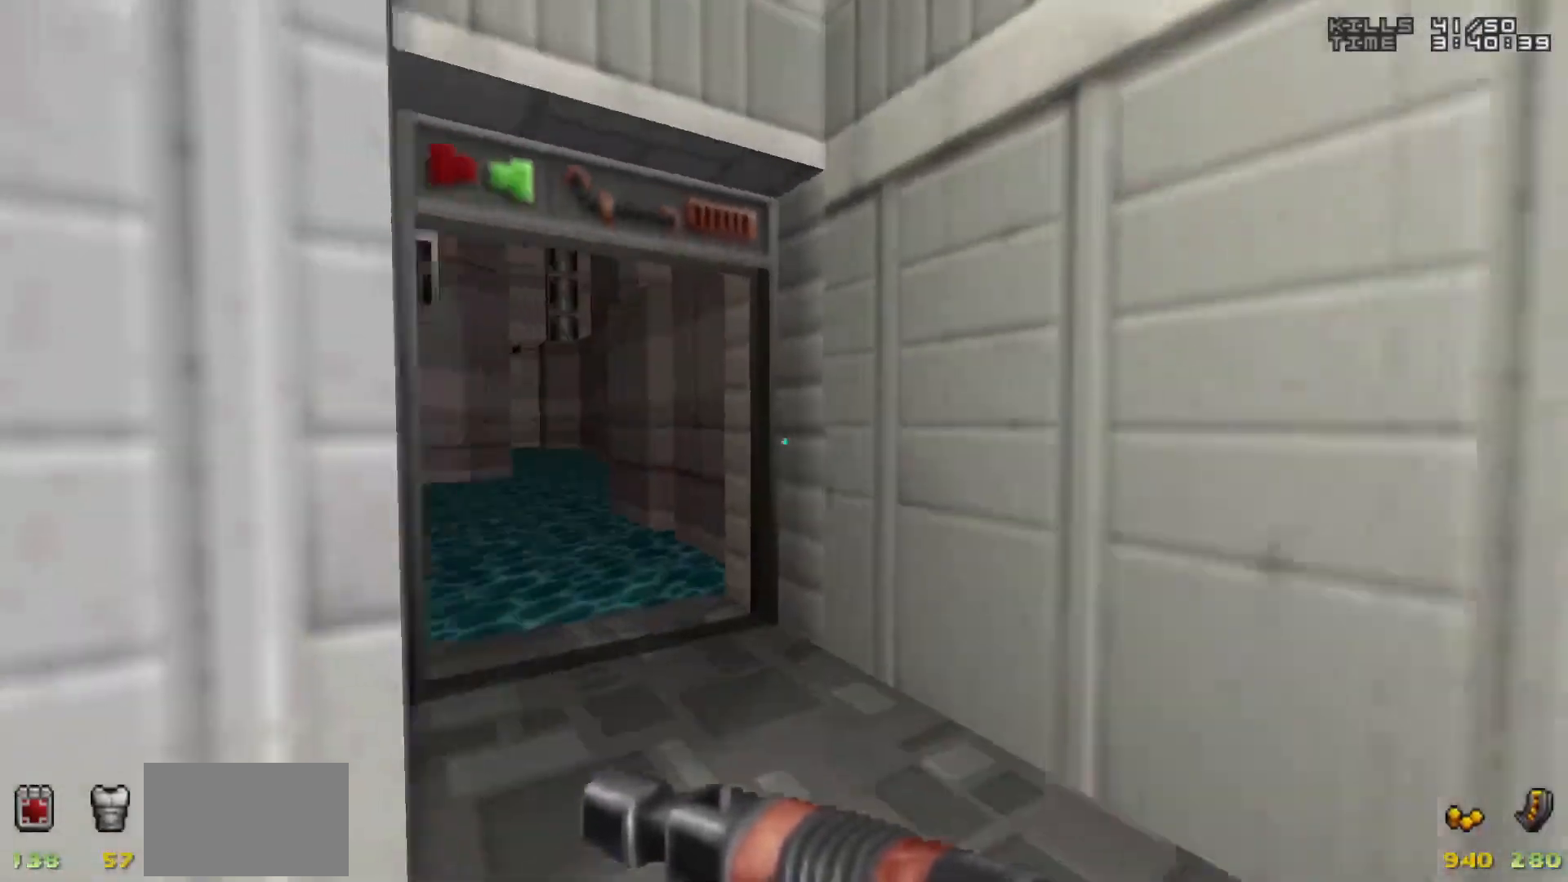
{"keys": ["d", "w"], "mouse": [], "events": [[17, "d", "up"], [17, "w", "up"], [150, "a", "down"], [150, "w", "down"], [200, "a", "up"], [300, "a", "down"], [400, "a", "up"], [483, "d", "down"]]}
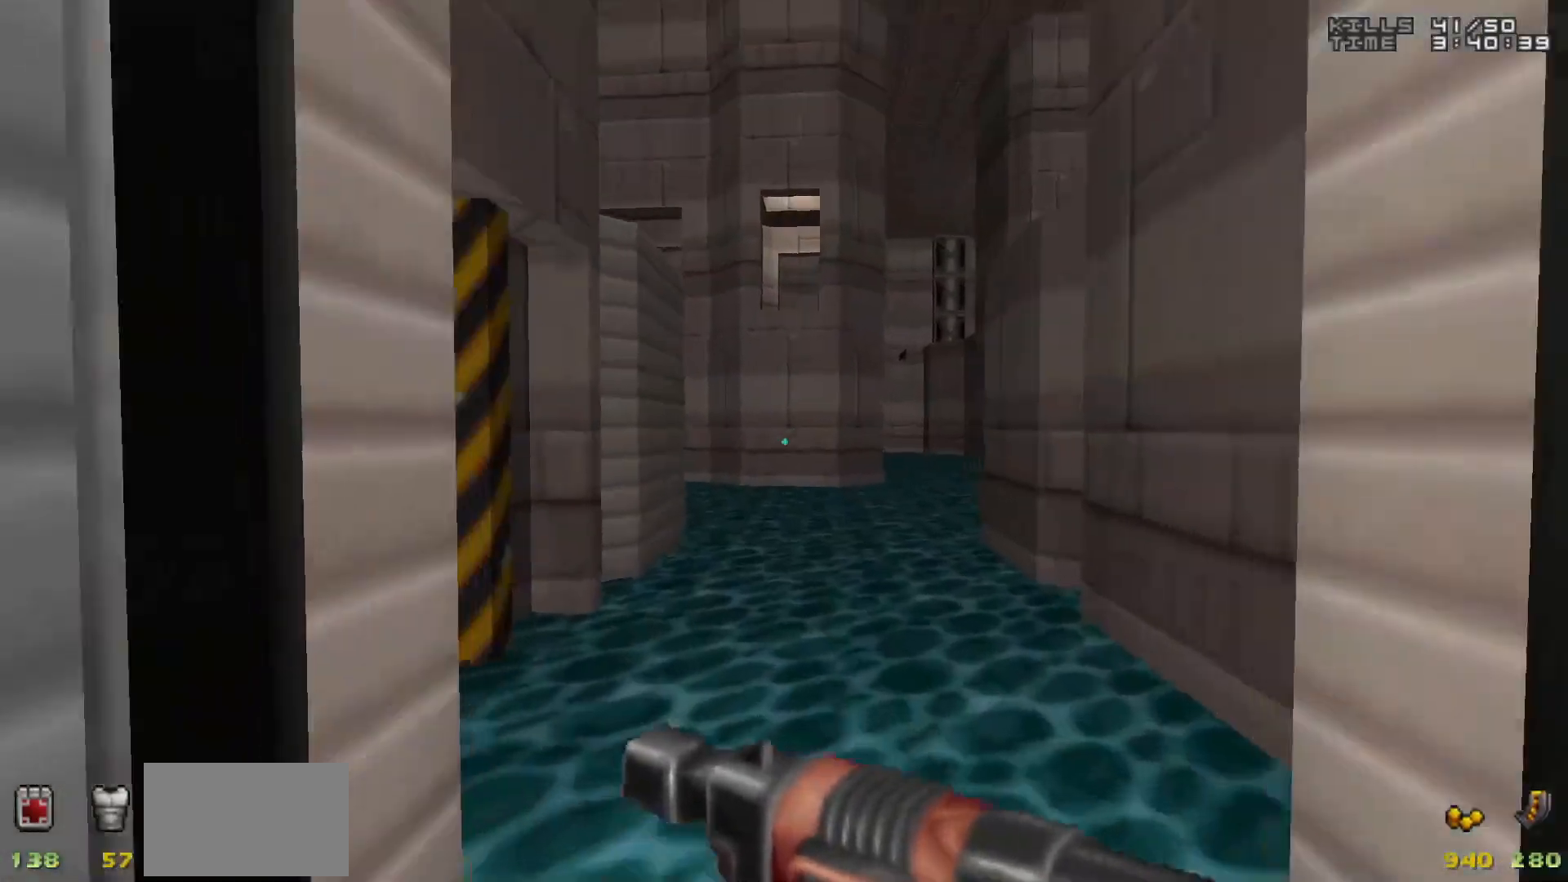
{"keys": [], "mouse": [], "events": [[83, "d", "up"], [83, "w", "up"]]}
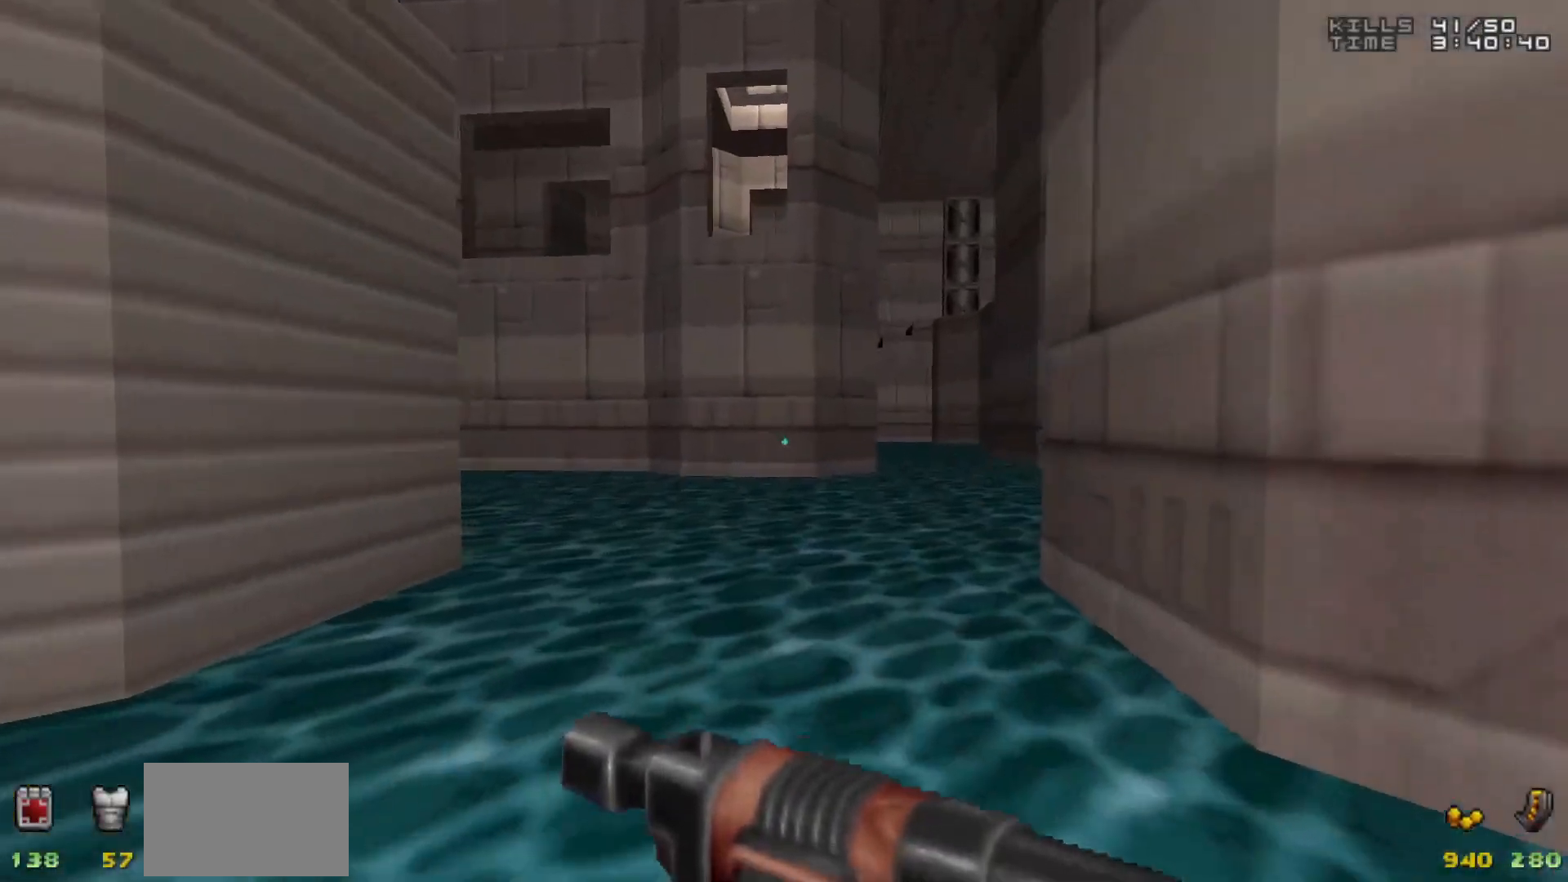
{"keys": [], "mouse": [], "events": []}
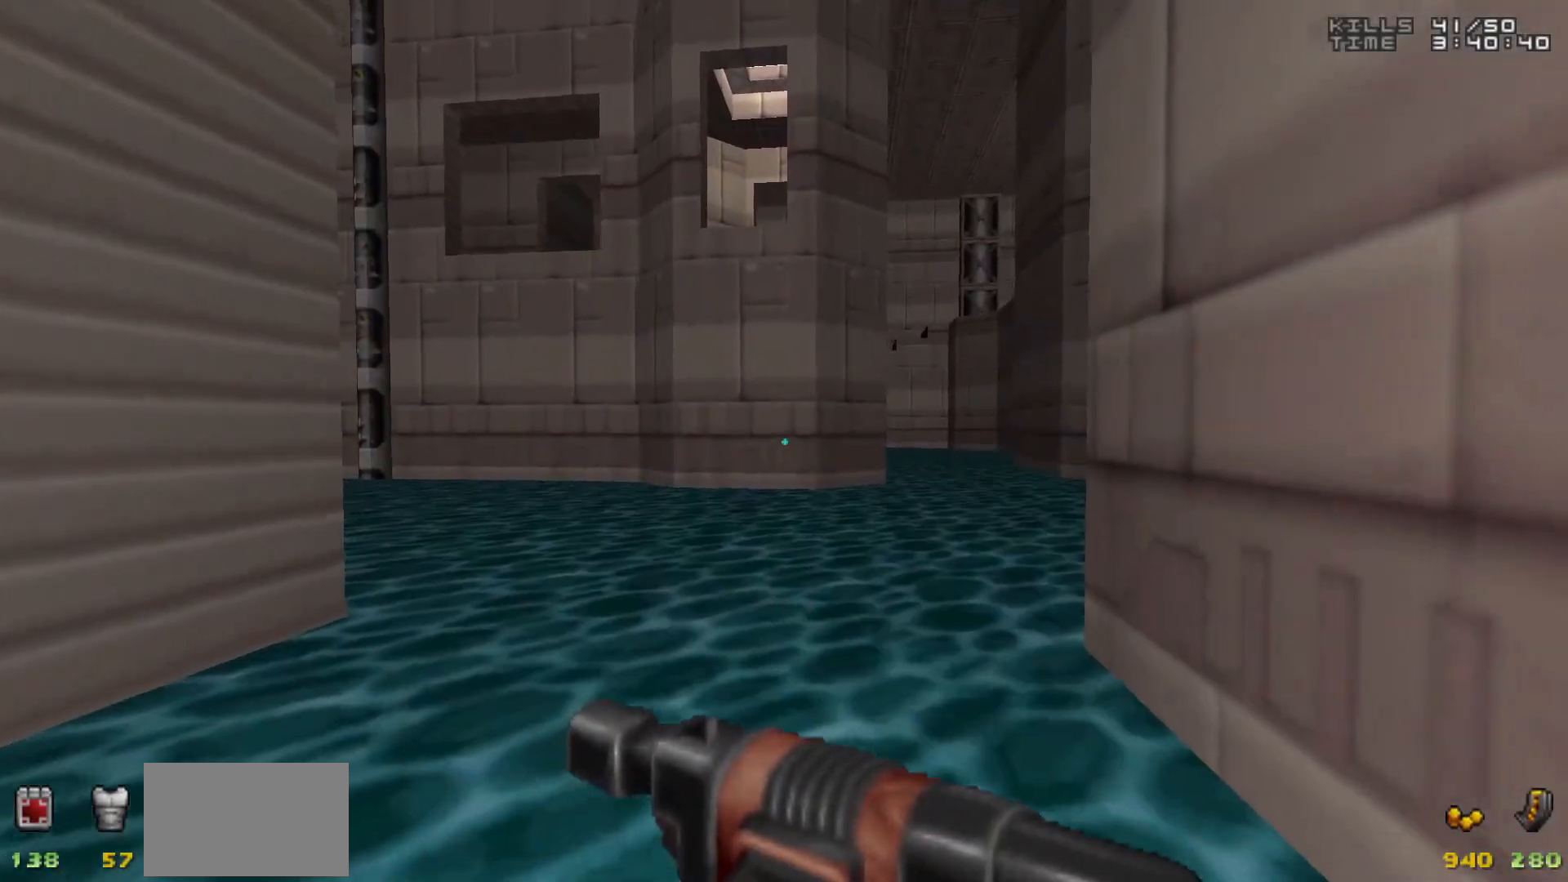
{"keys": [], "mouse": [], "events": []}
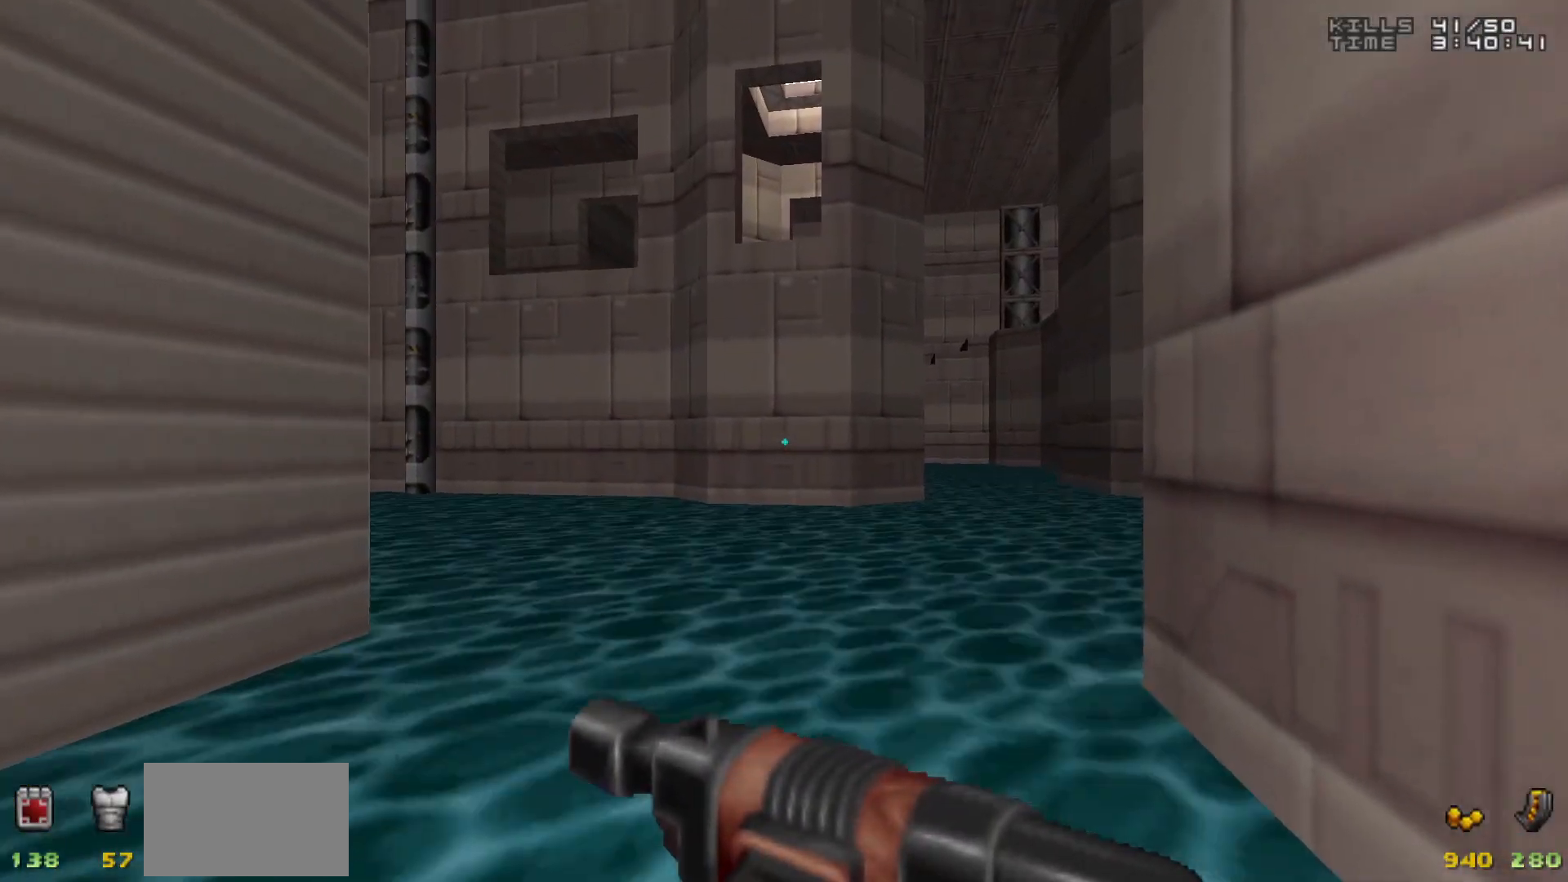
{"keys": [], "mouse": [], "events": []}